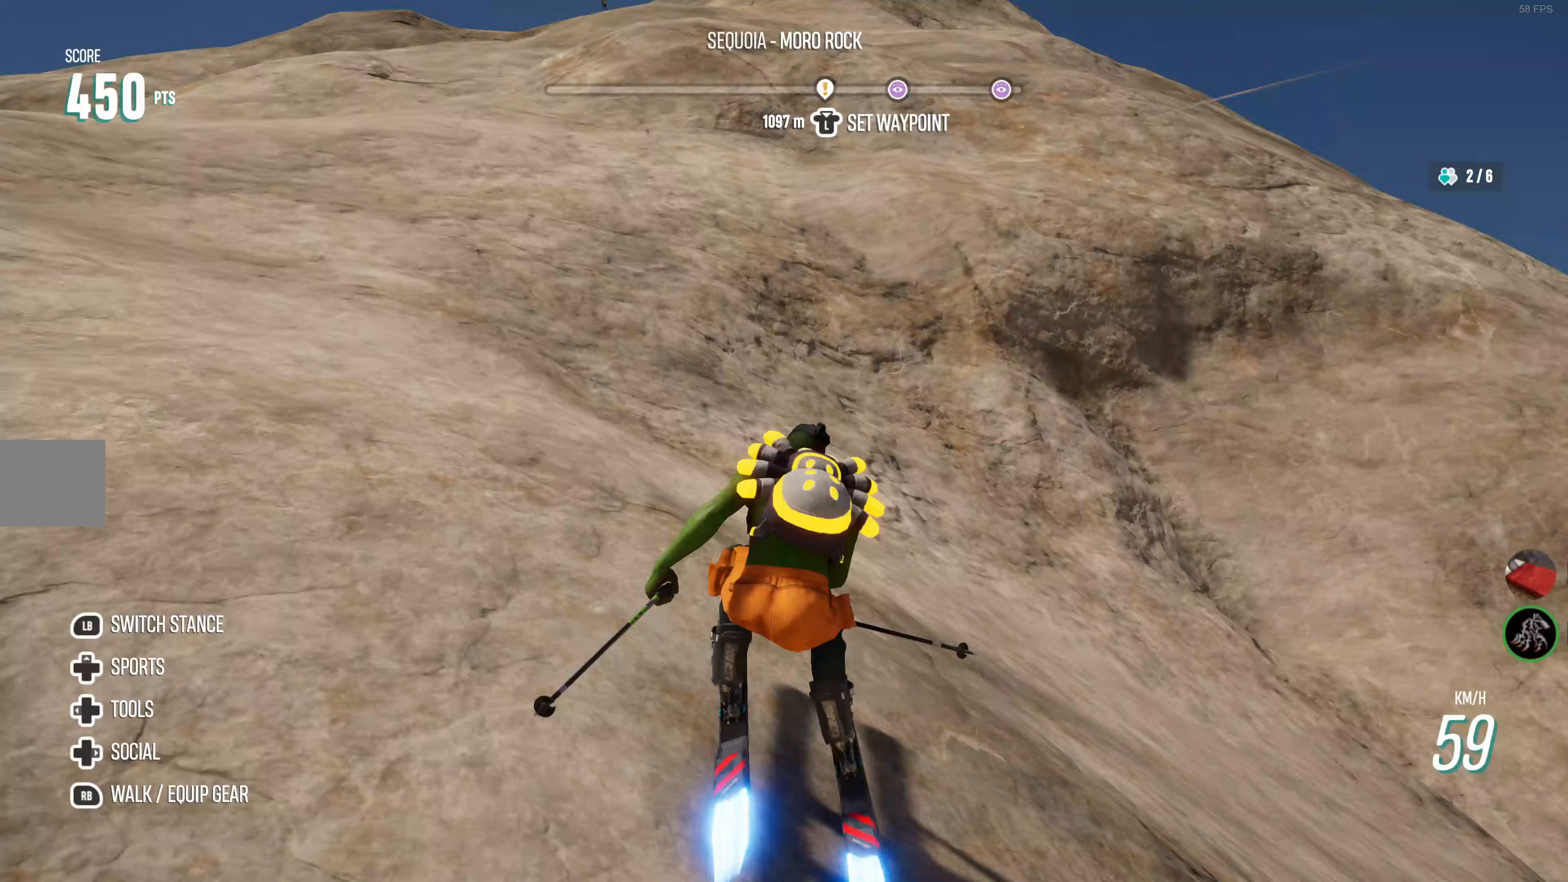
Gameplay with a controller (PlayStation layout); each line is a JSON object with the inputs held at the frame after it. "events" lists button and stick changes between this image and that frame as [ms after this image, input, new state], when the widget could be followed in between.
{"buttons": ["R2"], "left_stick": "center", "right_stick": "center", "events": [[317, "left_stick", "left"], [467, "left_stick", "center"]]}
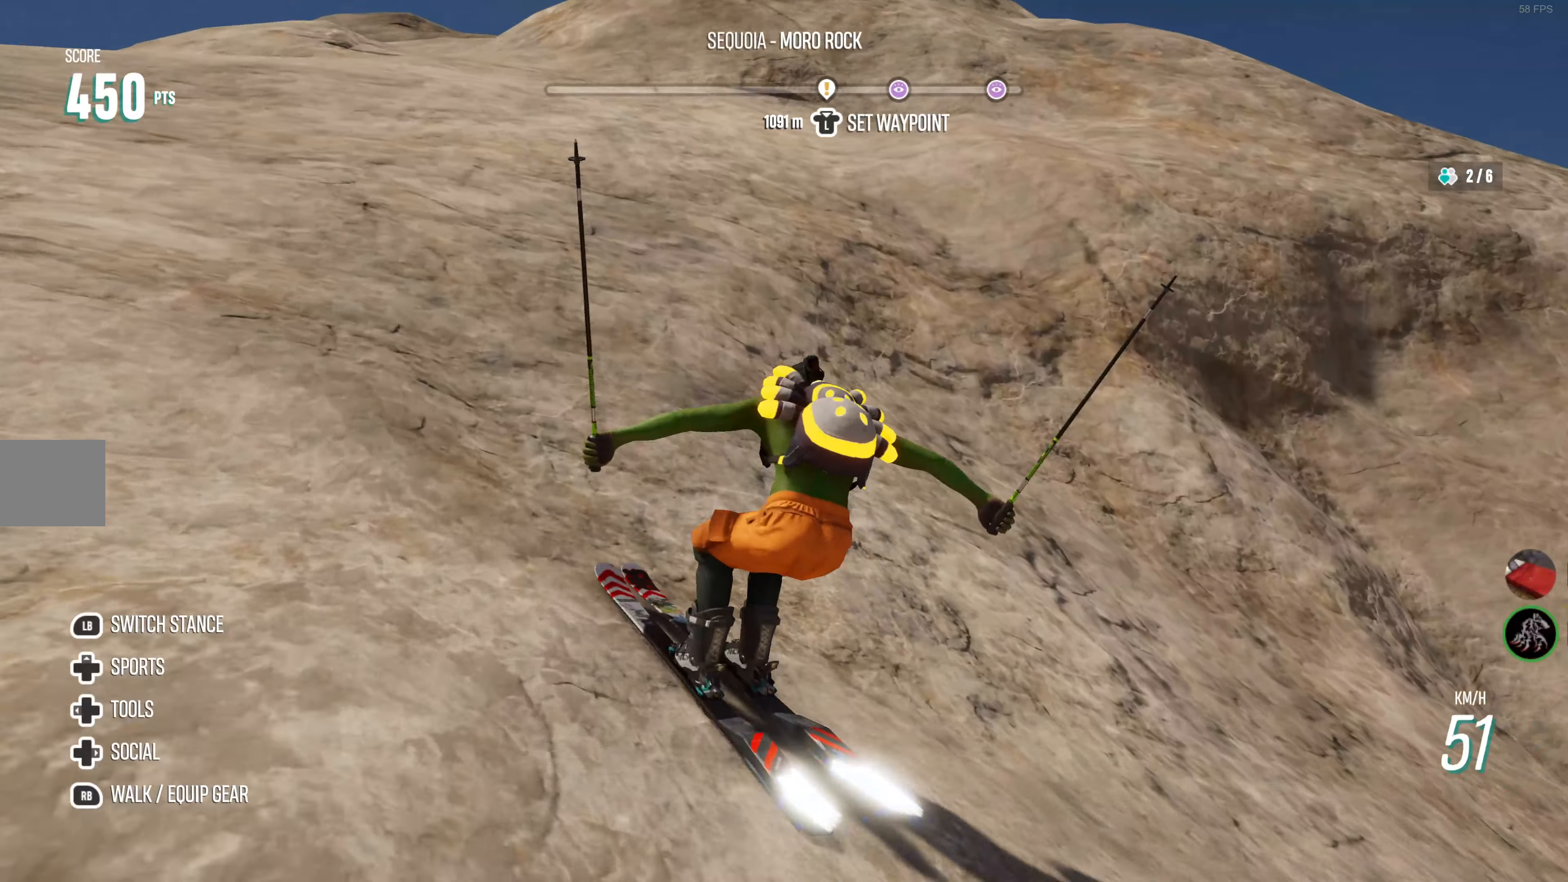
{"buttons": ["R2"], "left_stick": "left", "right_stick": "center", "events": [[500, "left_stick", "left"]]}
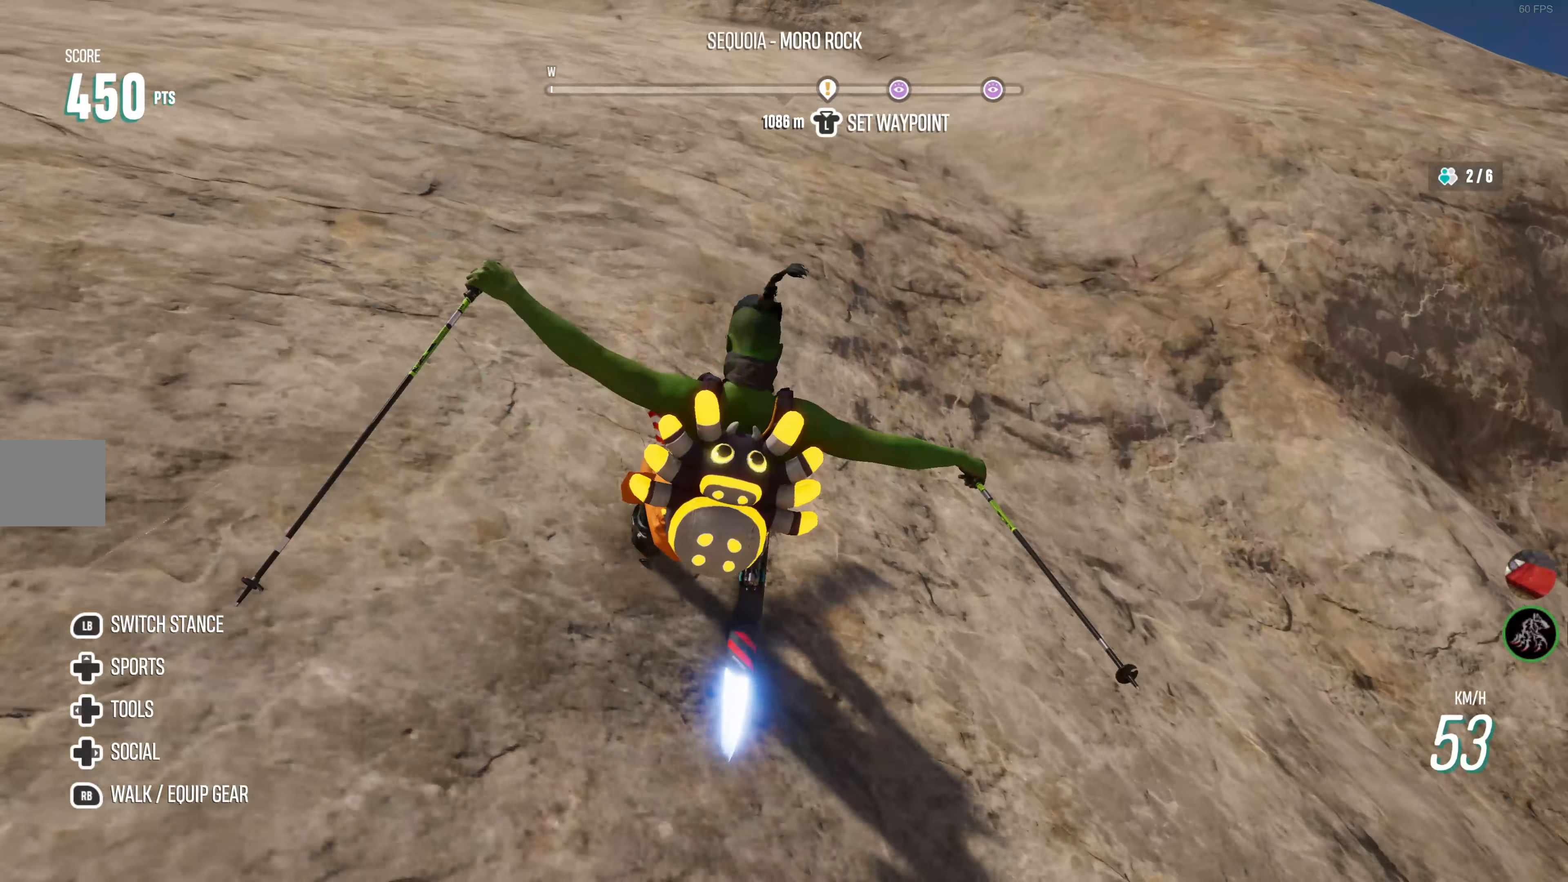
{"buttons": ["R2"], "left_stick": "center", "right_stick": "center", "events": [[150, "left_stick", "center"]]}
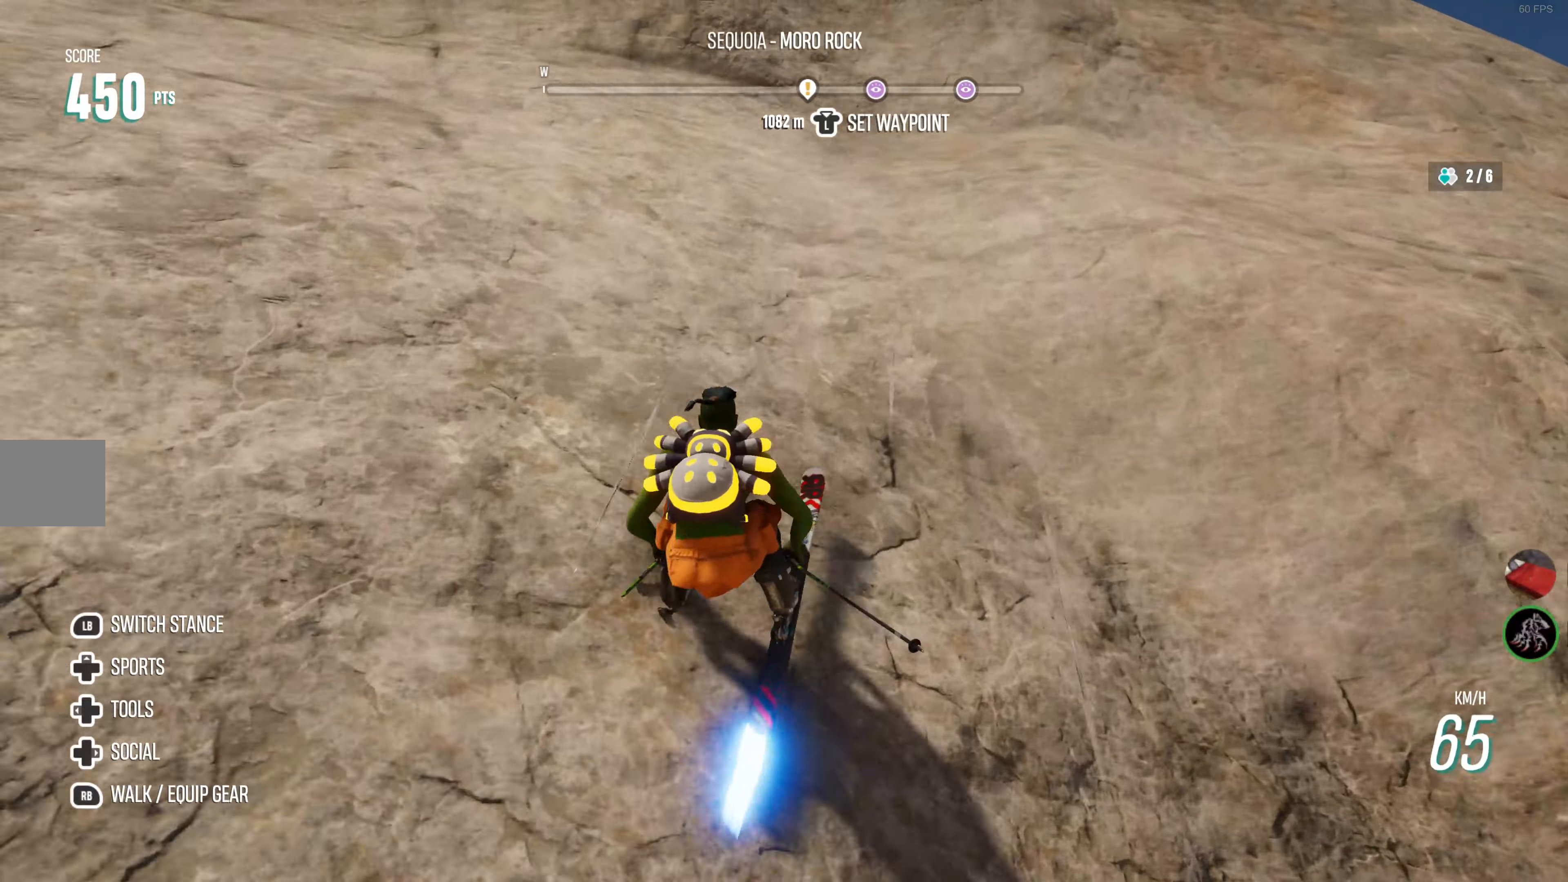
{"buttons": ["R2"], "left_stick": "center", "right_stick": "center", "events": [[183, "left_stick", "left"], [333, "left_stick", "center"]]}
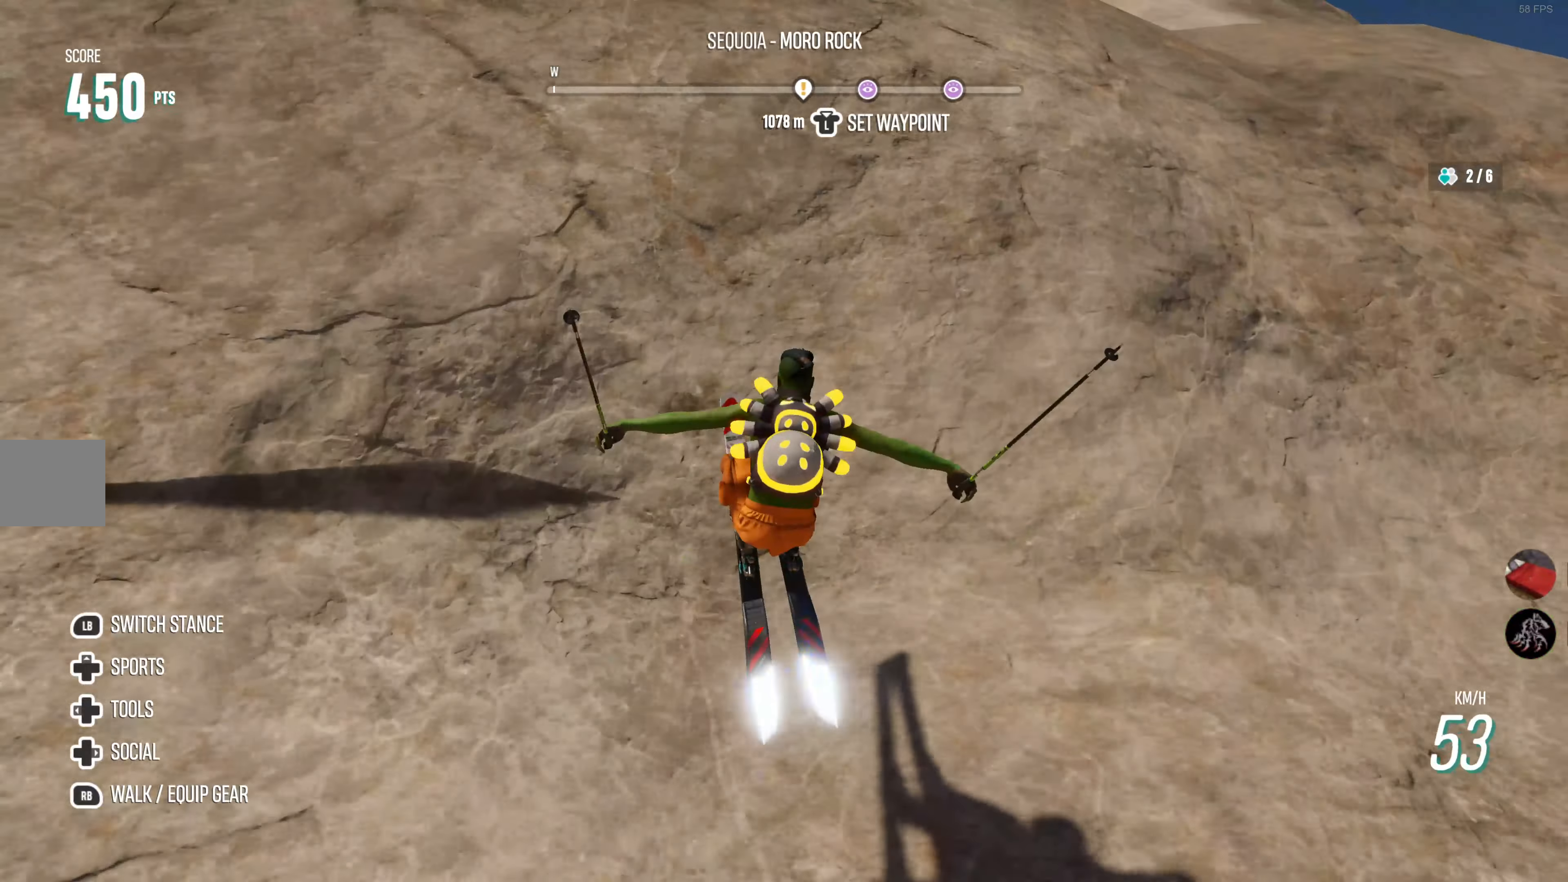
{"buttons": ["R2"], "left_stick": "center", "right_stick": "center", "events": []}
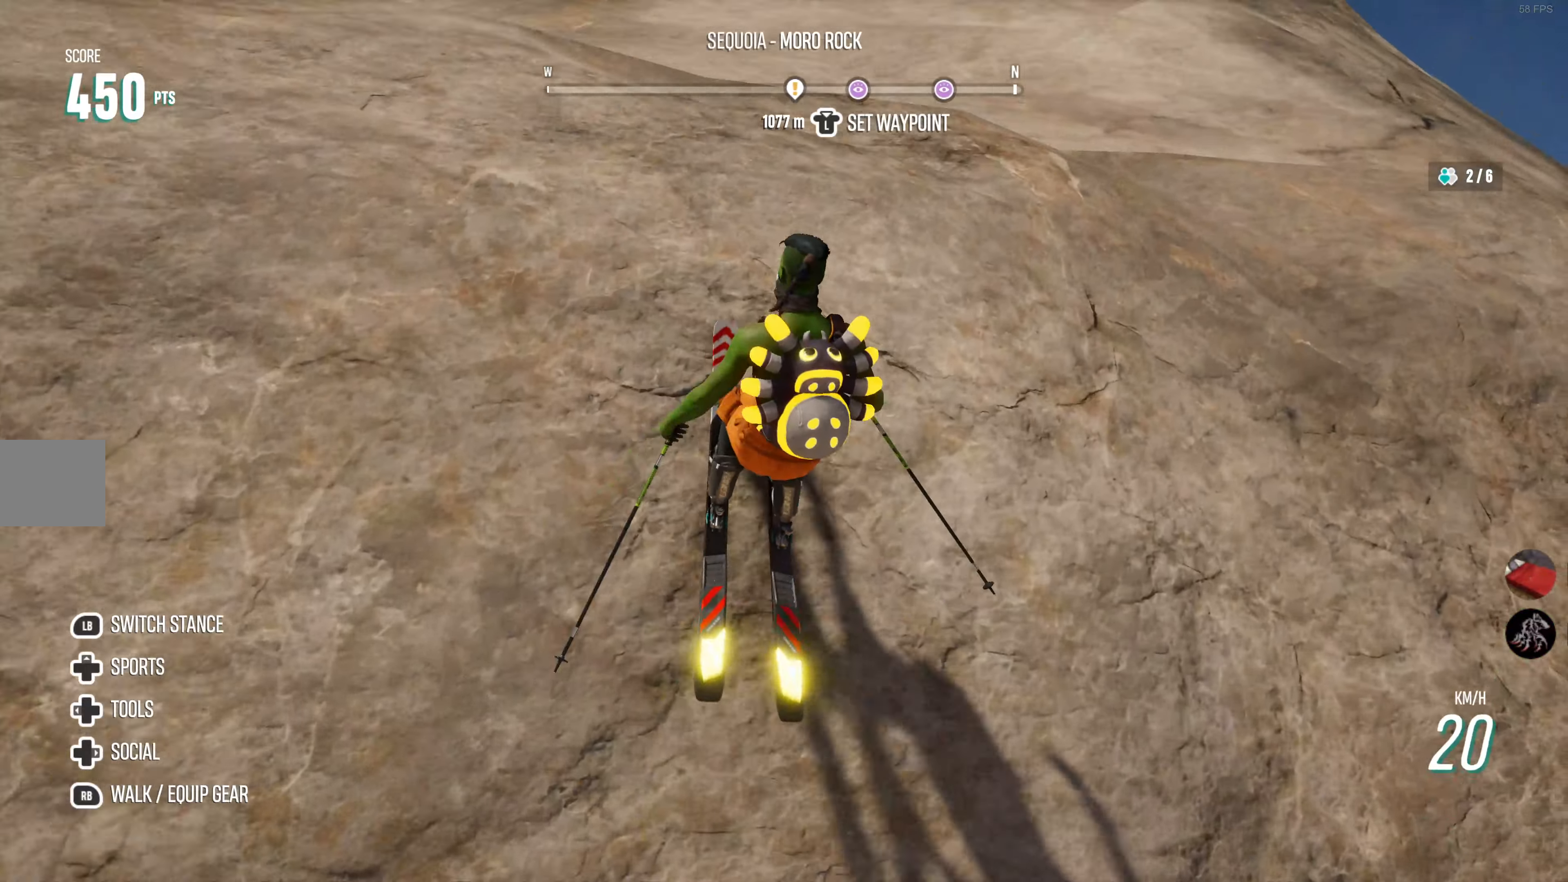
{"buttons": ["R2"], "left_stick": "center", "right_stick": "center", "events": []}
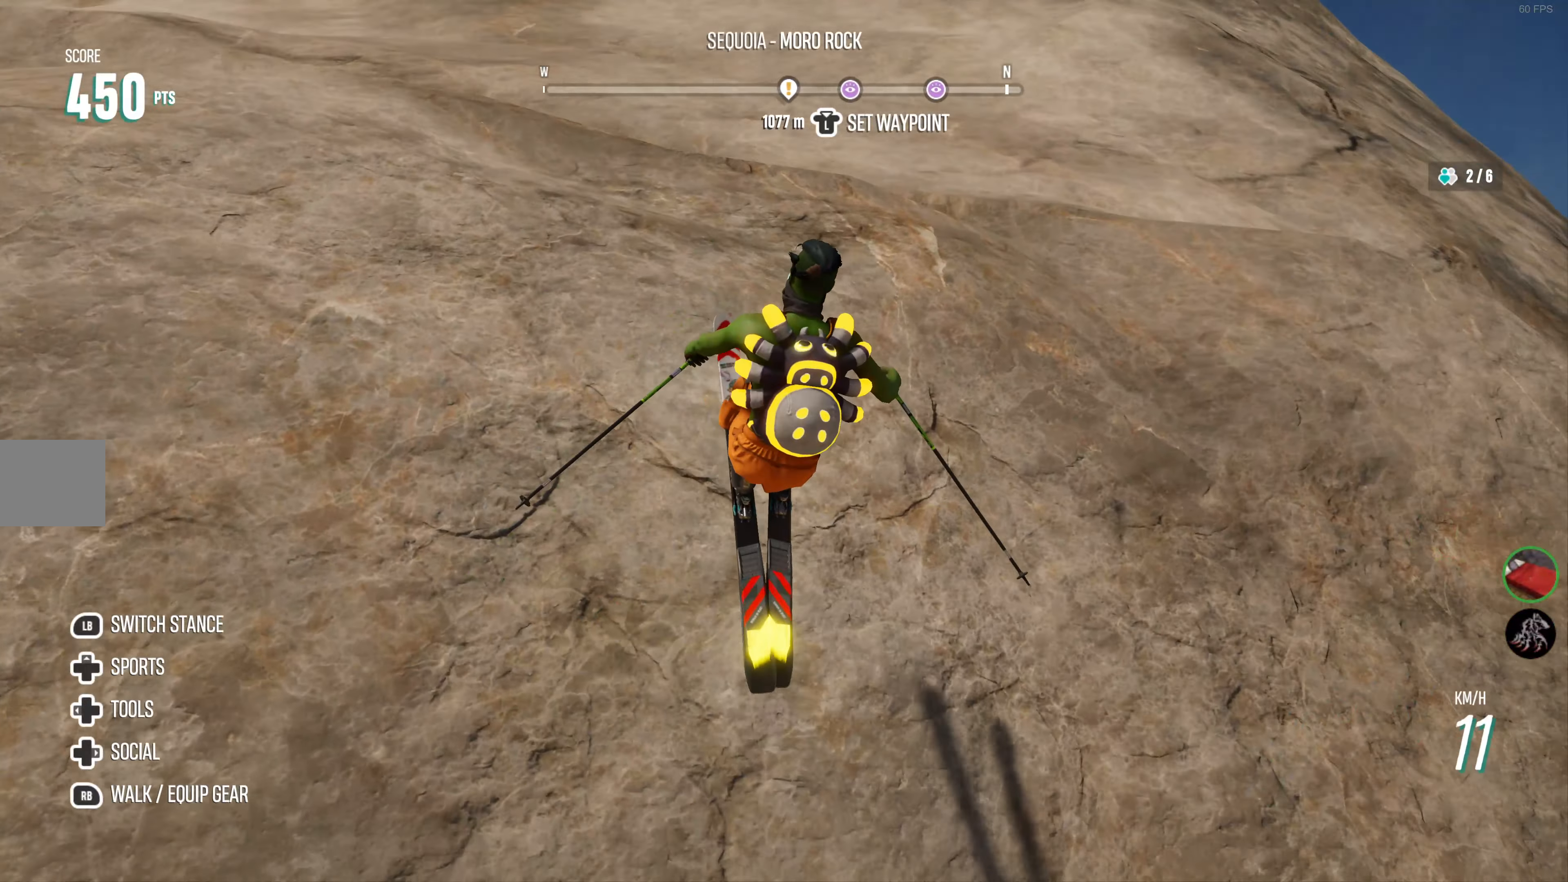
{"buttons": [], "left_stick": "center", "right_stick": "center", "events": [[233, "R2", "up"]]}
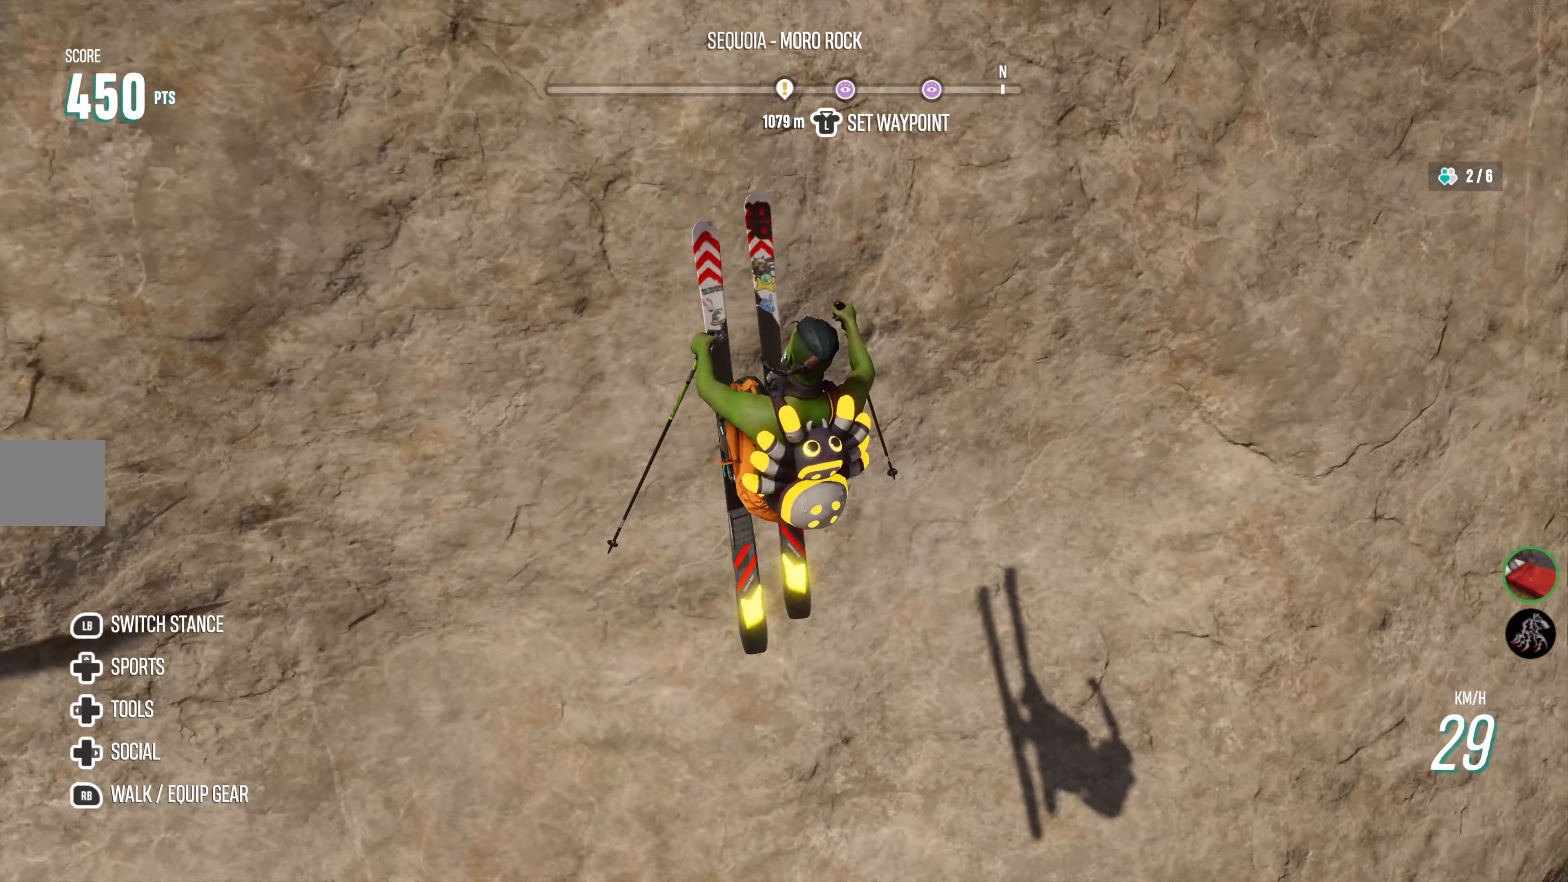
{"buttons": [], "left_stick": "center", "right_stick": "center", "events": []}
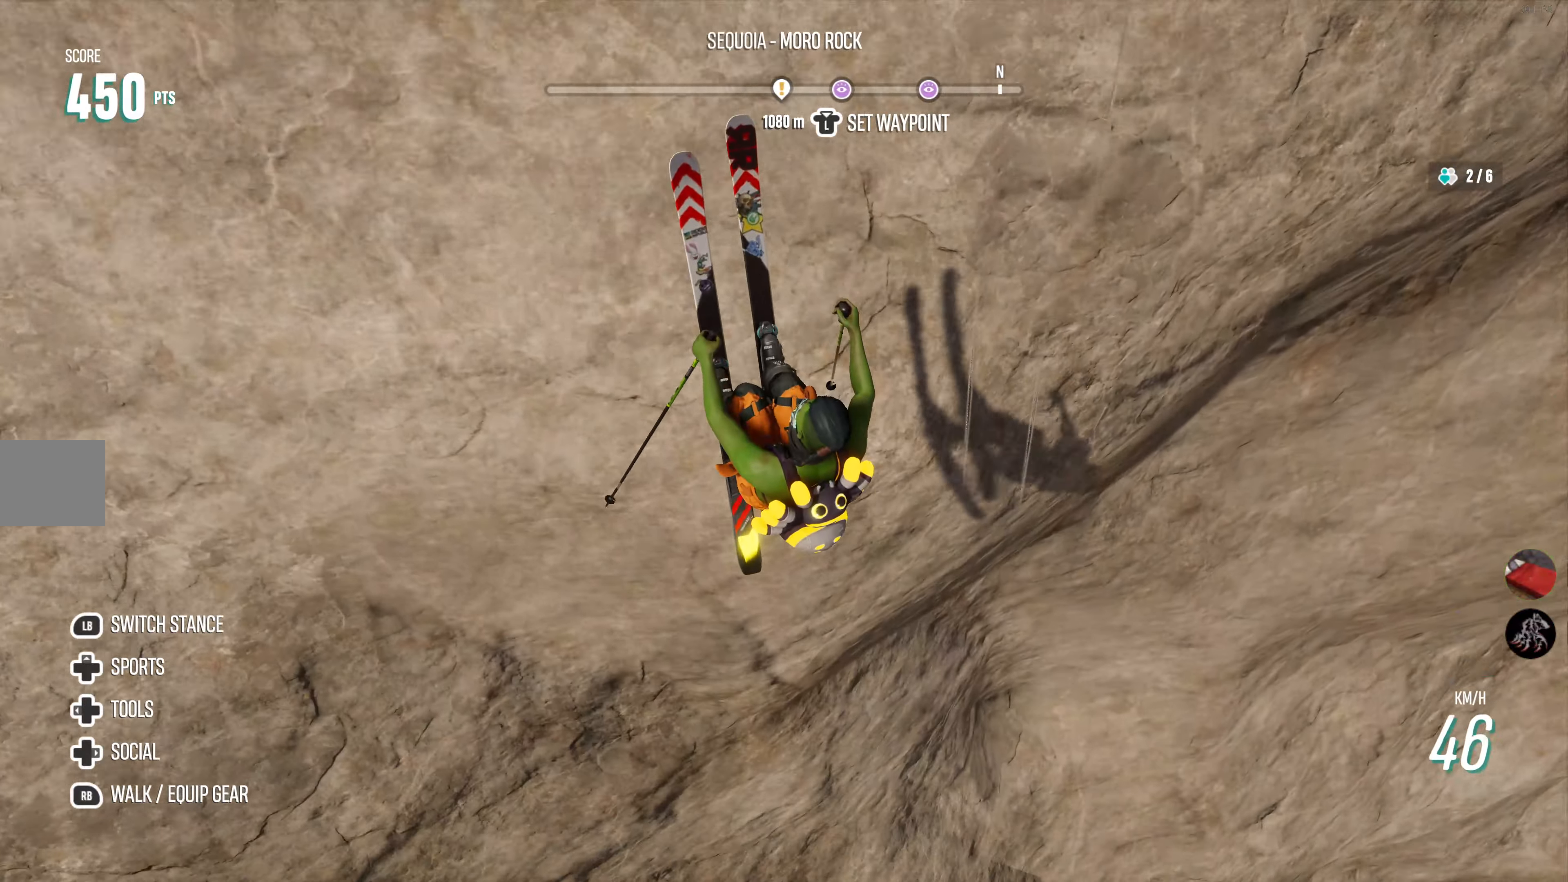
{"buttons": ["L1"], "left_stick": "center", "right_stick": "center", "events": [[367, "L1", "down"]]}
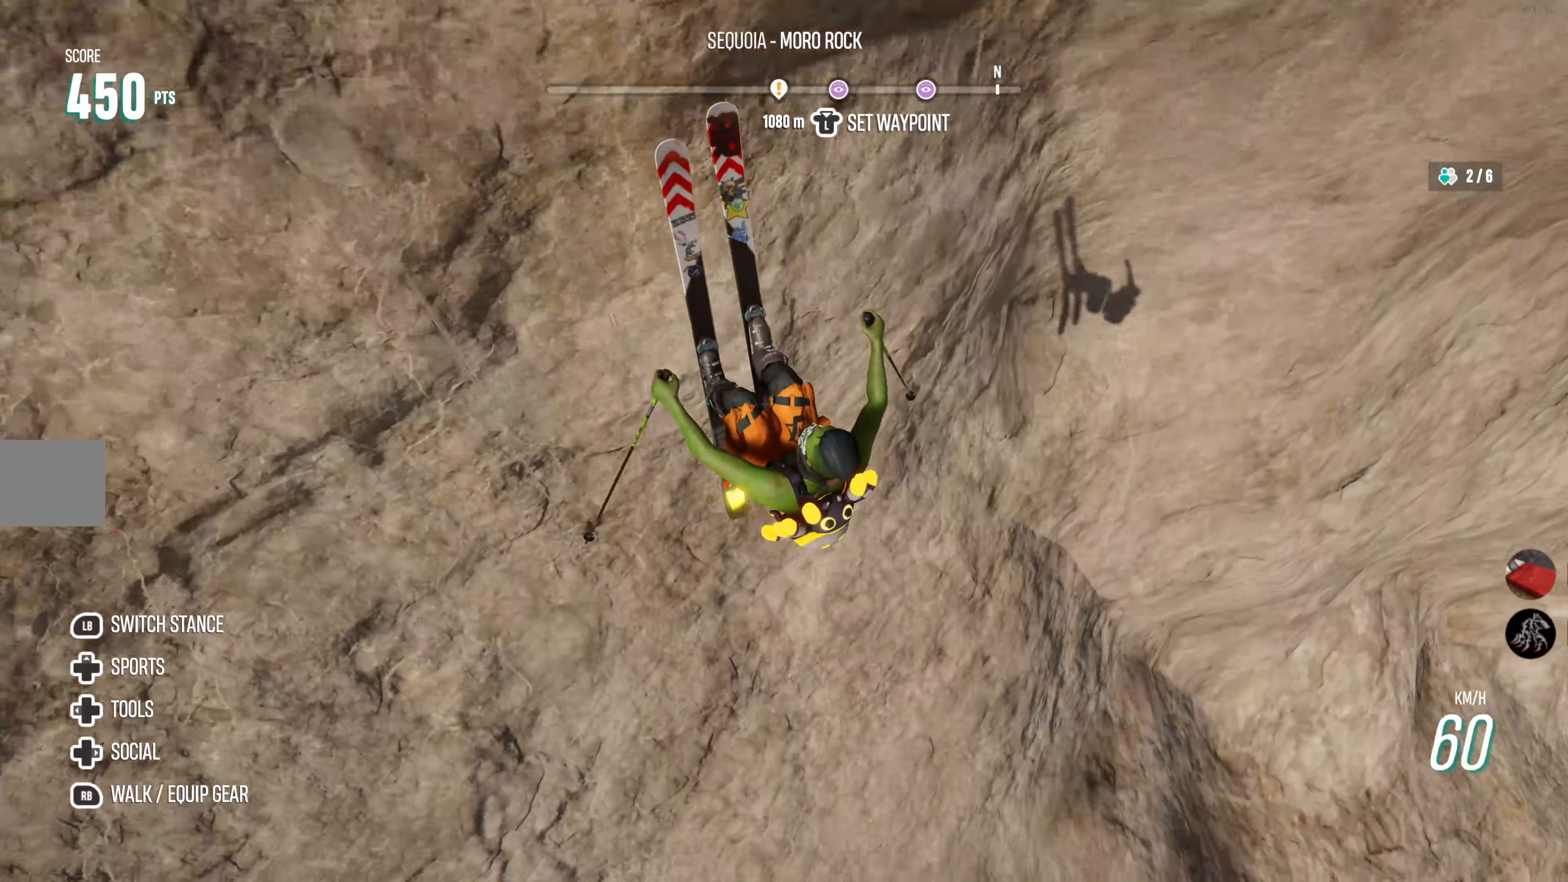
{"buttons": ["L1"], "left_stick": "center", "right_stick": "center", "events": []}
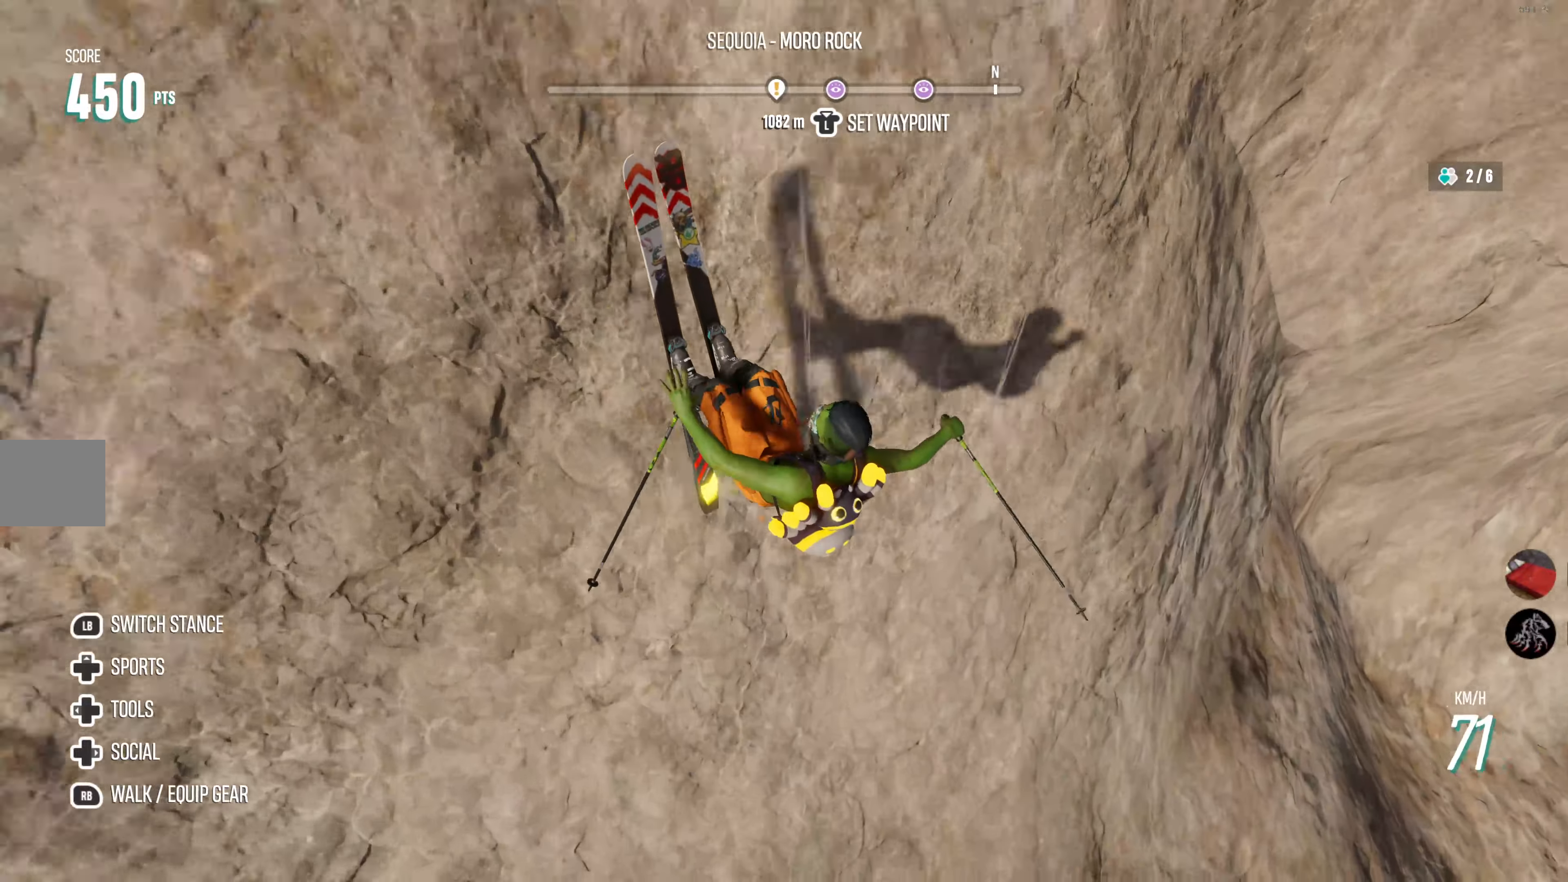
{"buttons": [], "left_stick": "center", "right_stick": "center", "events": [[350, "L1", "up"]]}
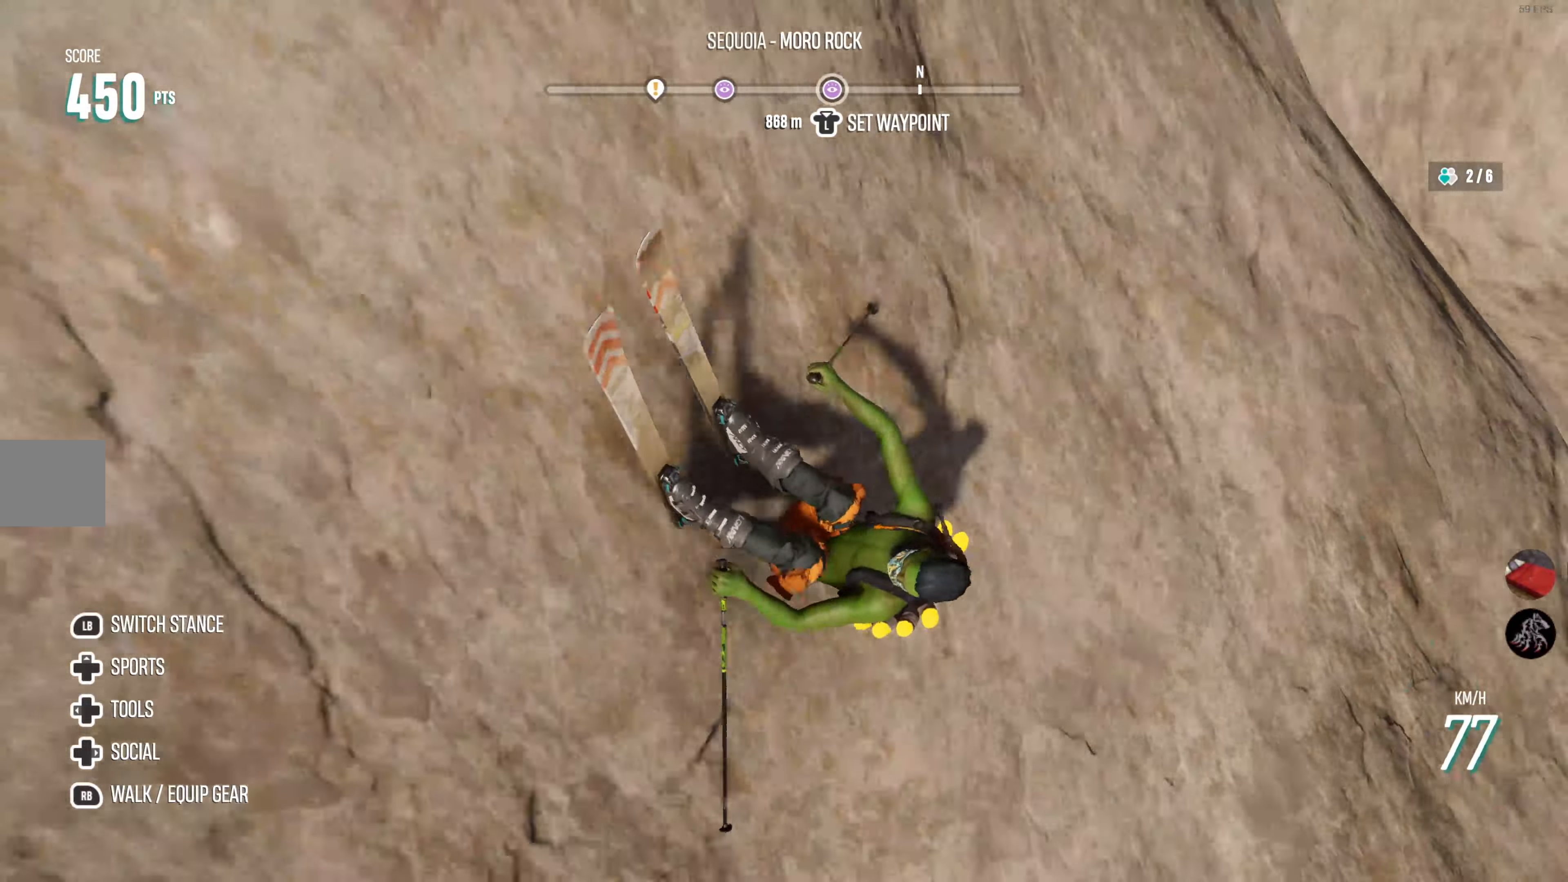
{"buttons": ["L2"], "left_stick": "center", "right_stick": "down-left", "events": [[234, "L2", "down"], [484, "right_stick", "down-left"]]}
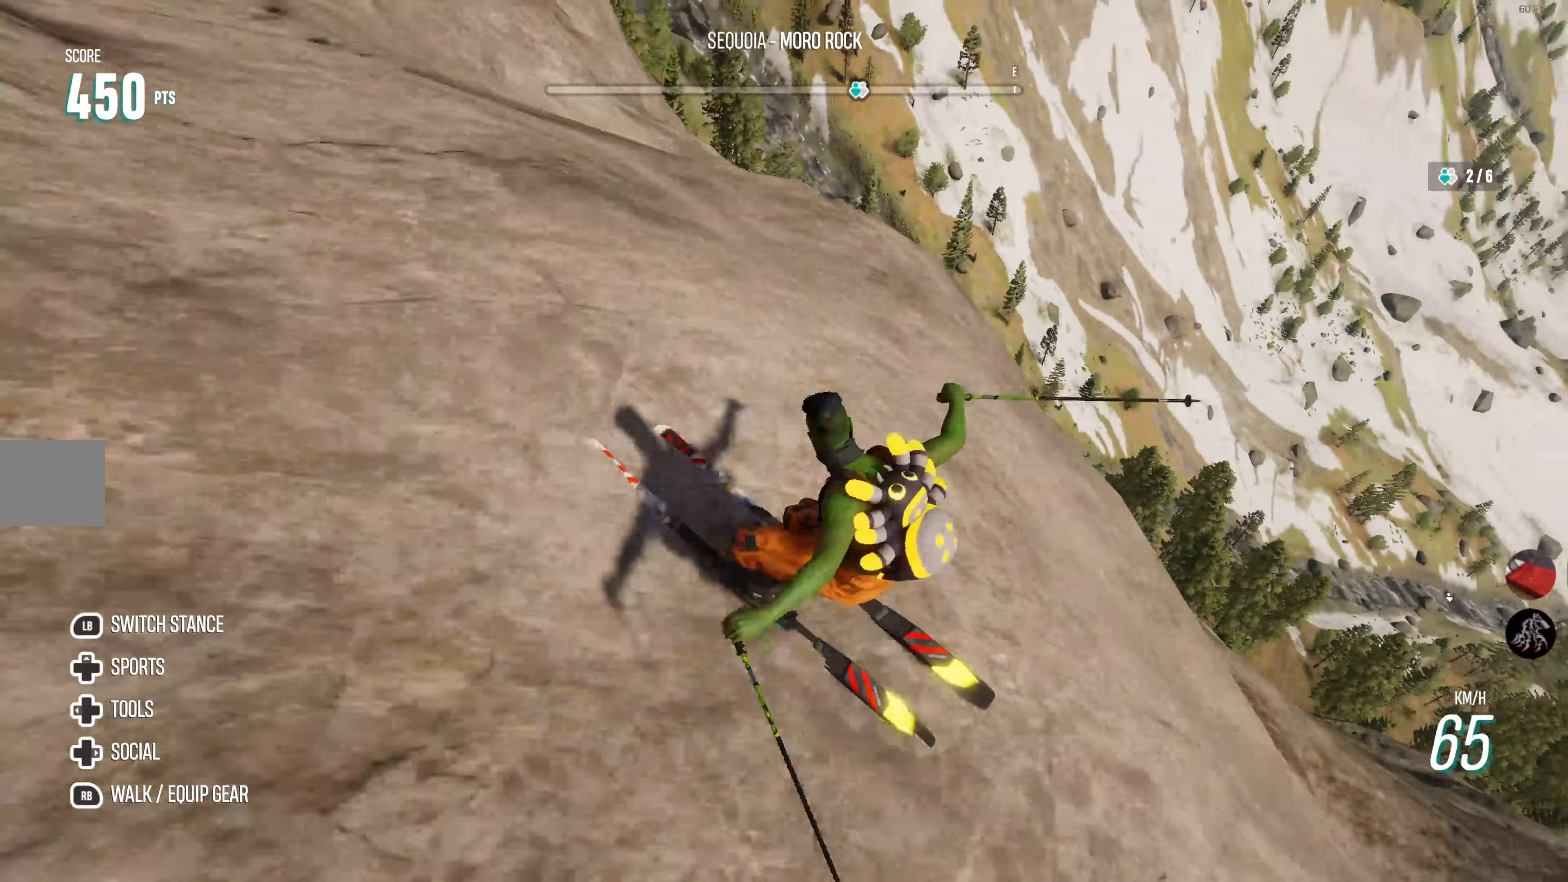
{"buttons": ["R2"], "left_stick": "center", "right_stick": "down-left", "events": [[84, "R2", "down"], [134, "L2", "up"]]}
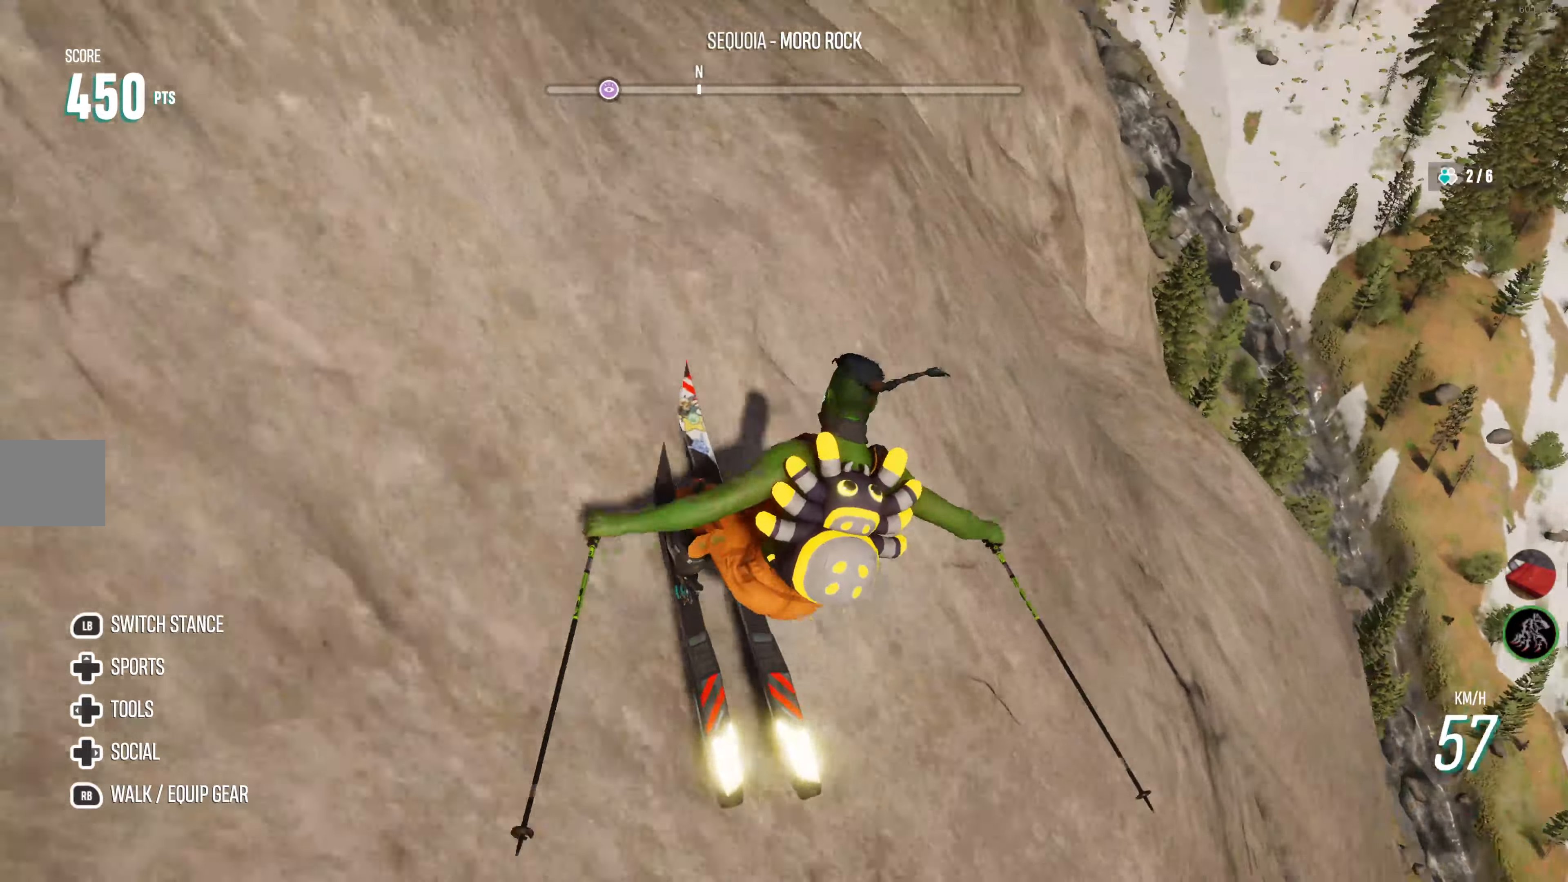
{"buttons": ["R2"], "left_stick": "center", "right_stick": "down-left", "events": []}
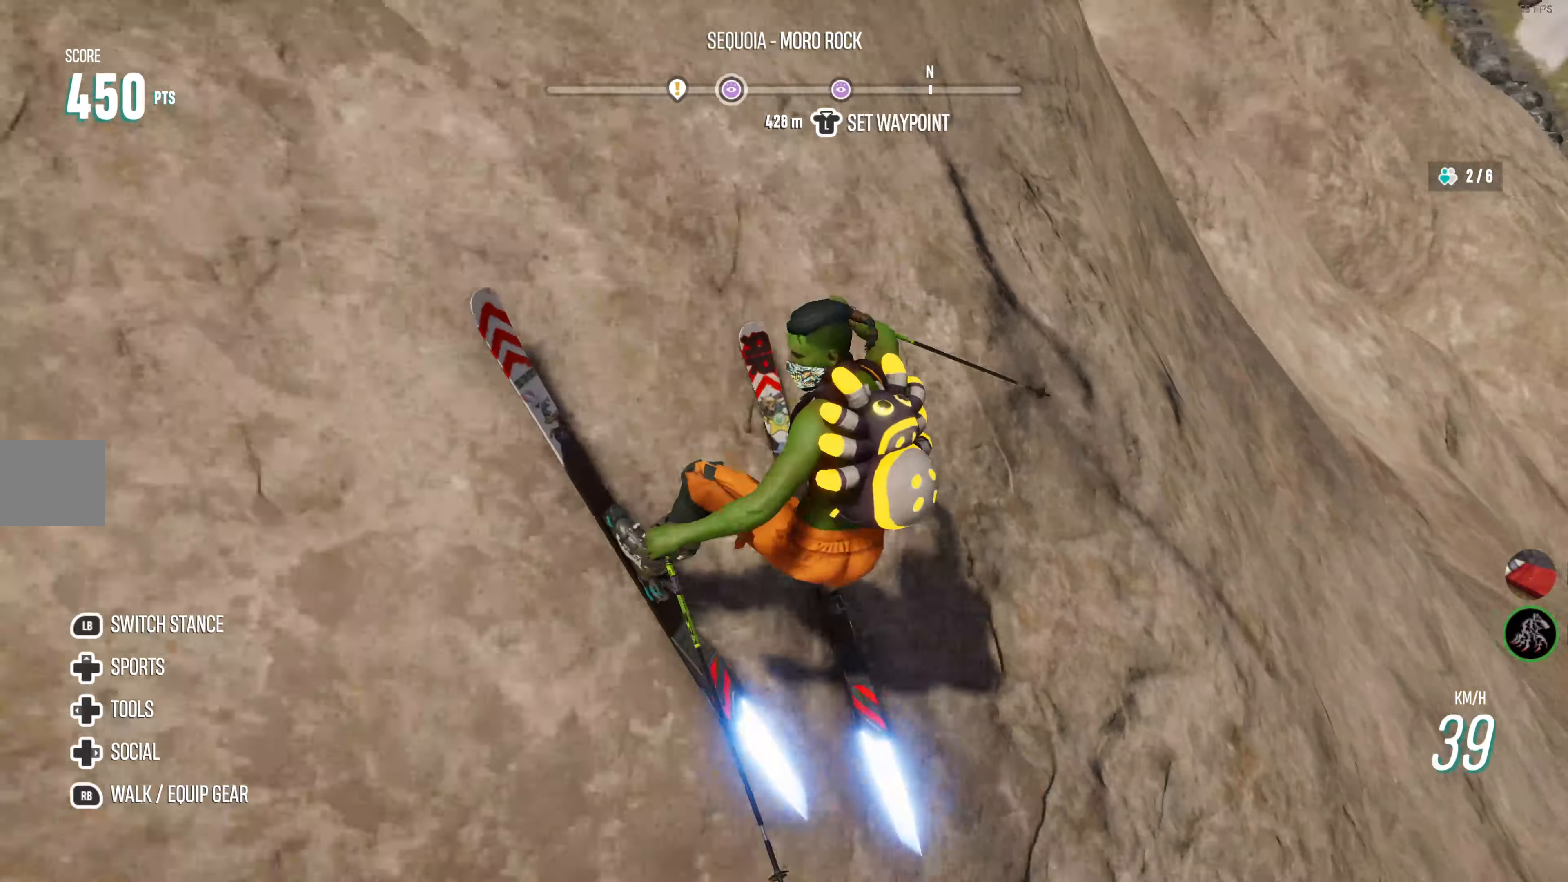
{"buttons": ["R2"], "left_stick": "center", "right_stick": "down-left", "events": []}
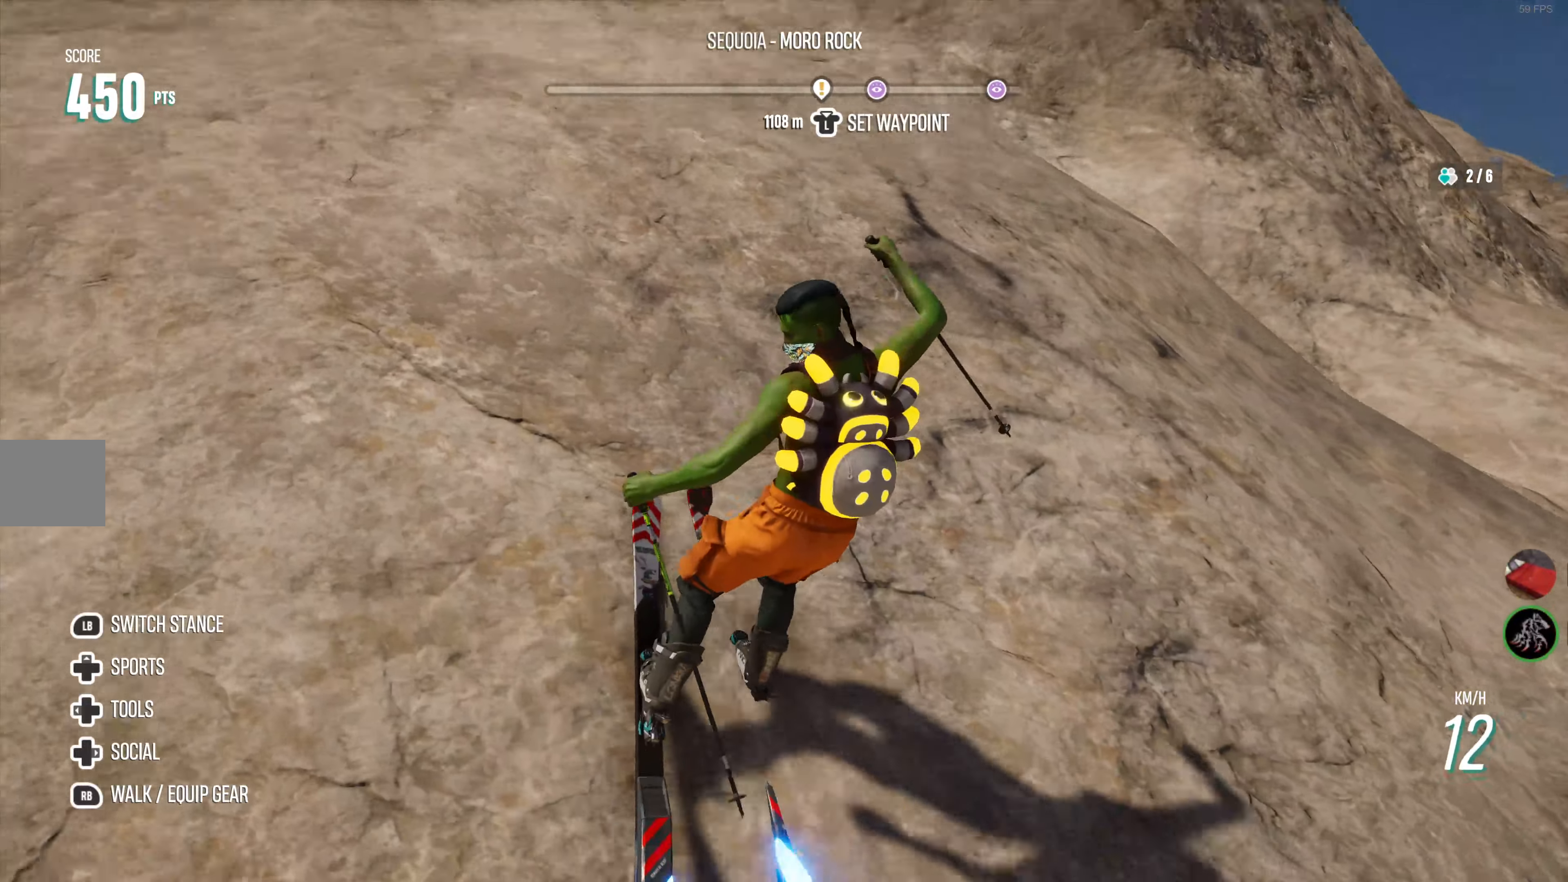
{"buttons": ["R2"], "left_stick": "center", "right_stick": "center", "events": [[250, "right_stick", "center"]]}
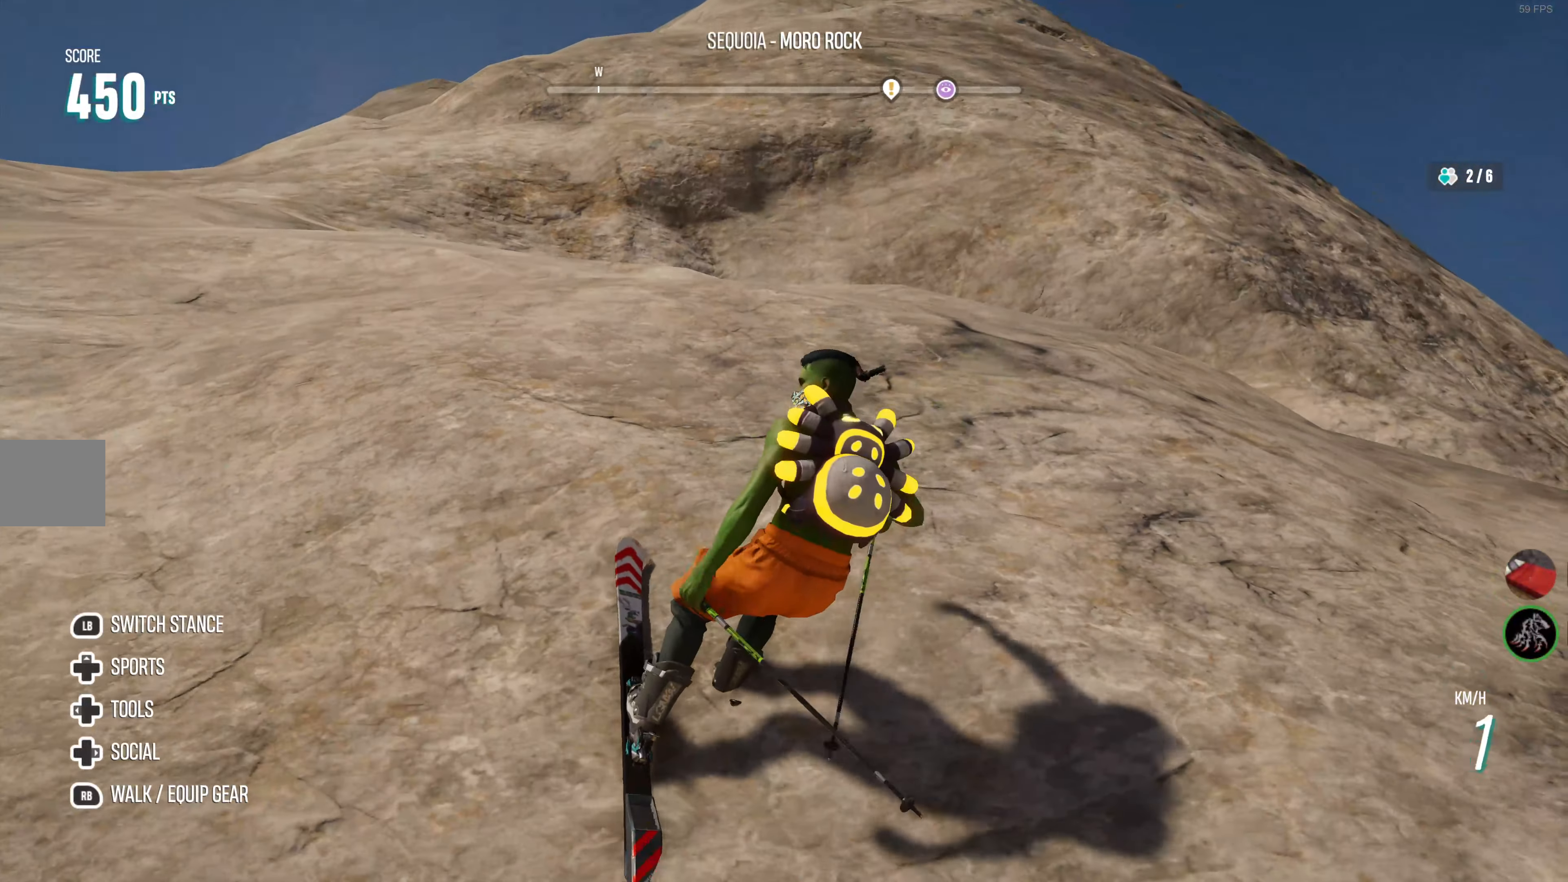
{"buttons": ["R2"], "left_stick": "center", "right_stick": "center", "events": [[17, "right_stick", "up-right"], [200, "right_stick", "down"], [500, "right_stick", "center"]]}
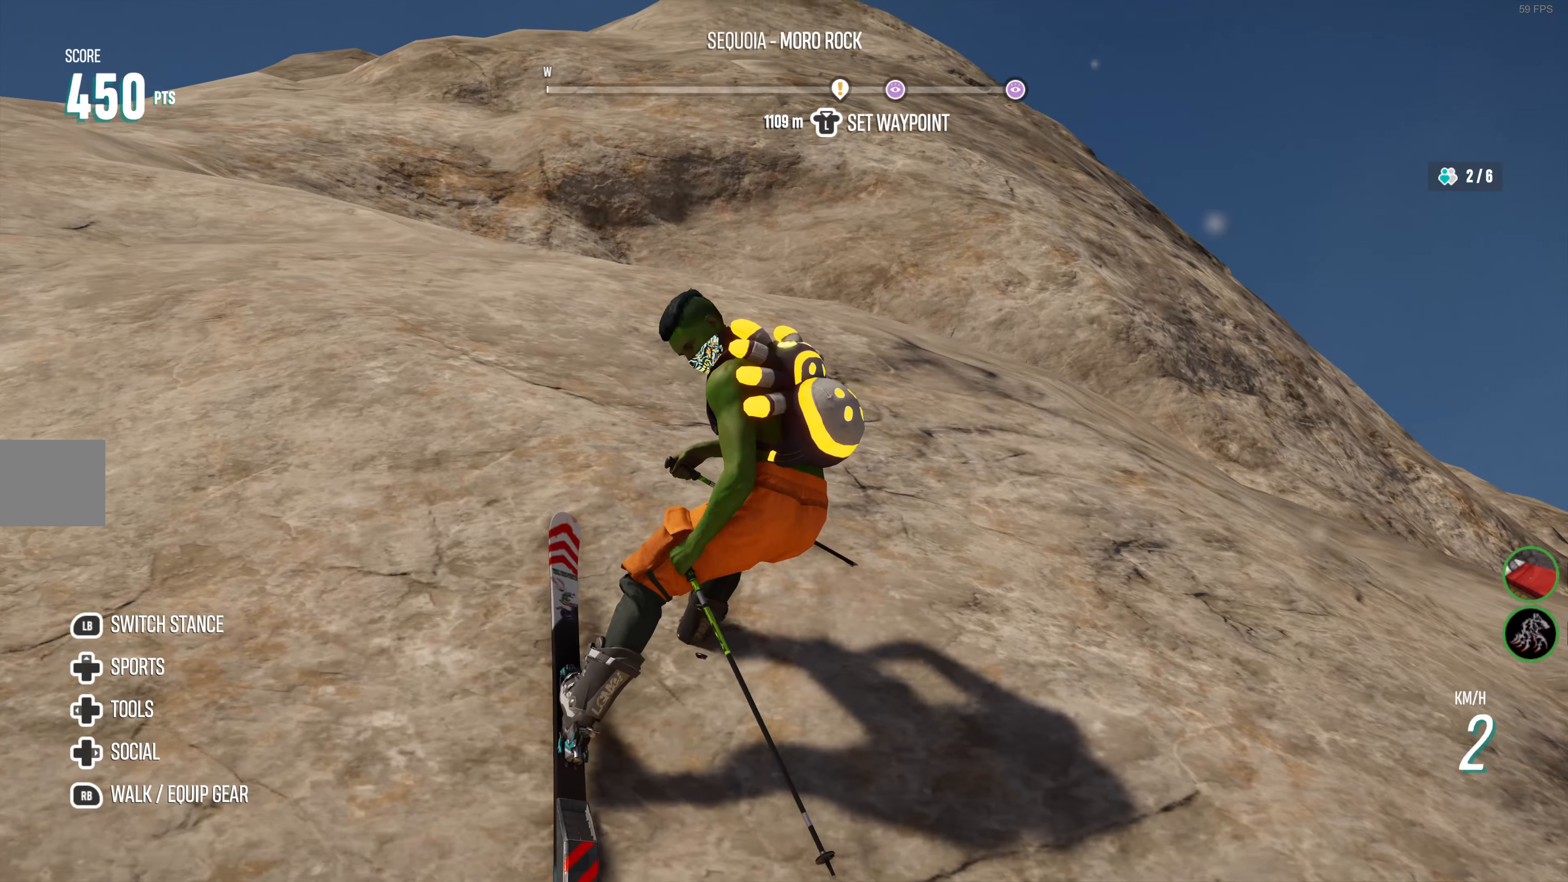
{"buttons": ["R2"], "left_stick": "center", "right_stick": "center", "events": [[300, "right_stick", "down"], [483, "right_stick", "center"]]}
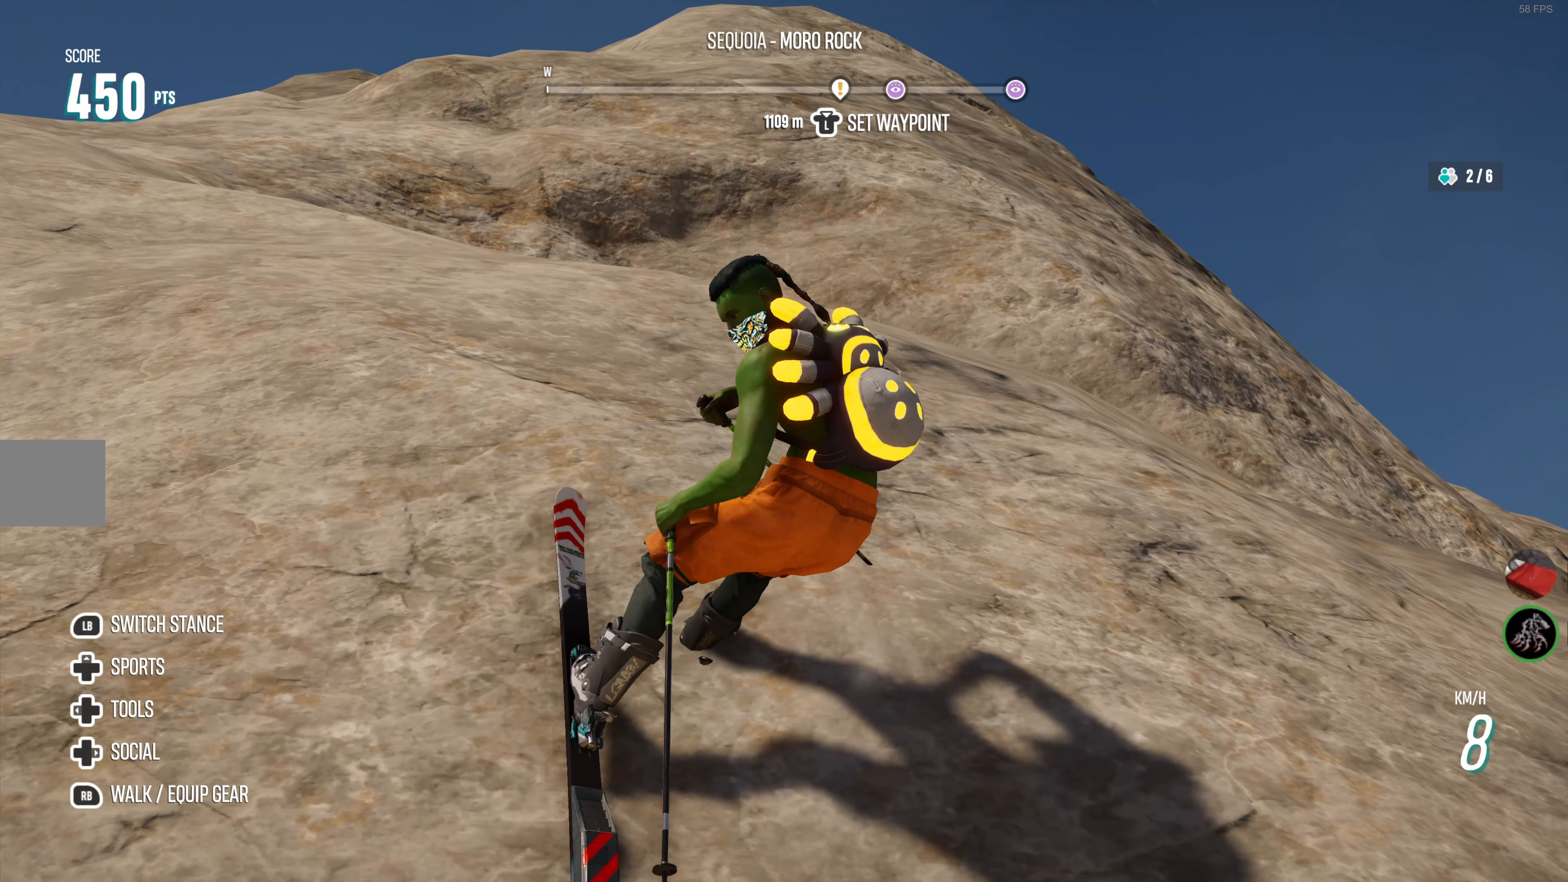
{"buttons": ["R2"], "left_stick": "center", "right_stick": "center", "events": []}
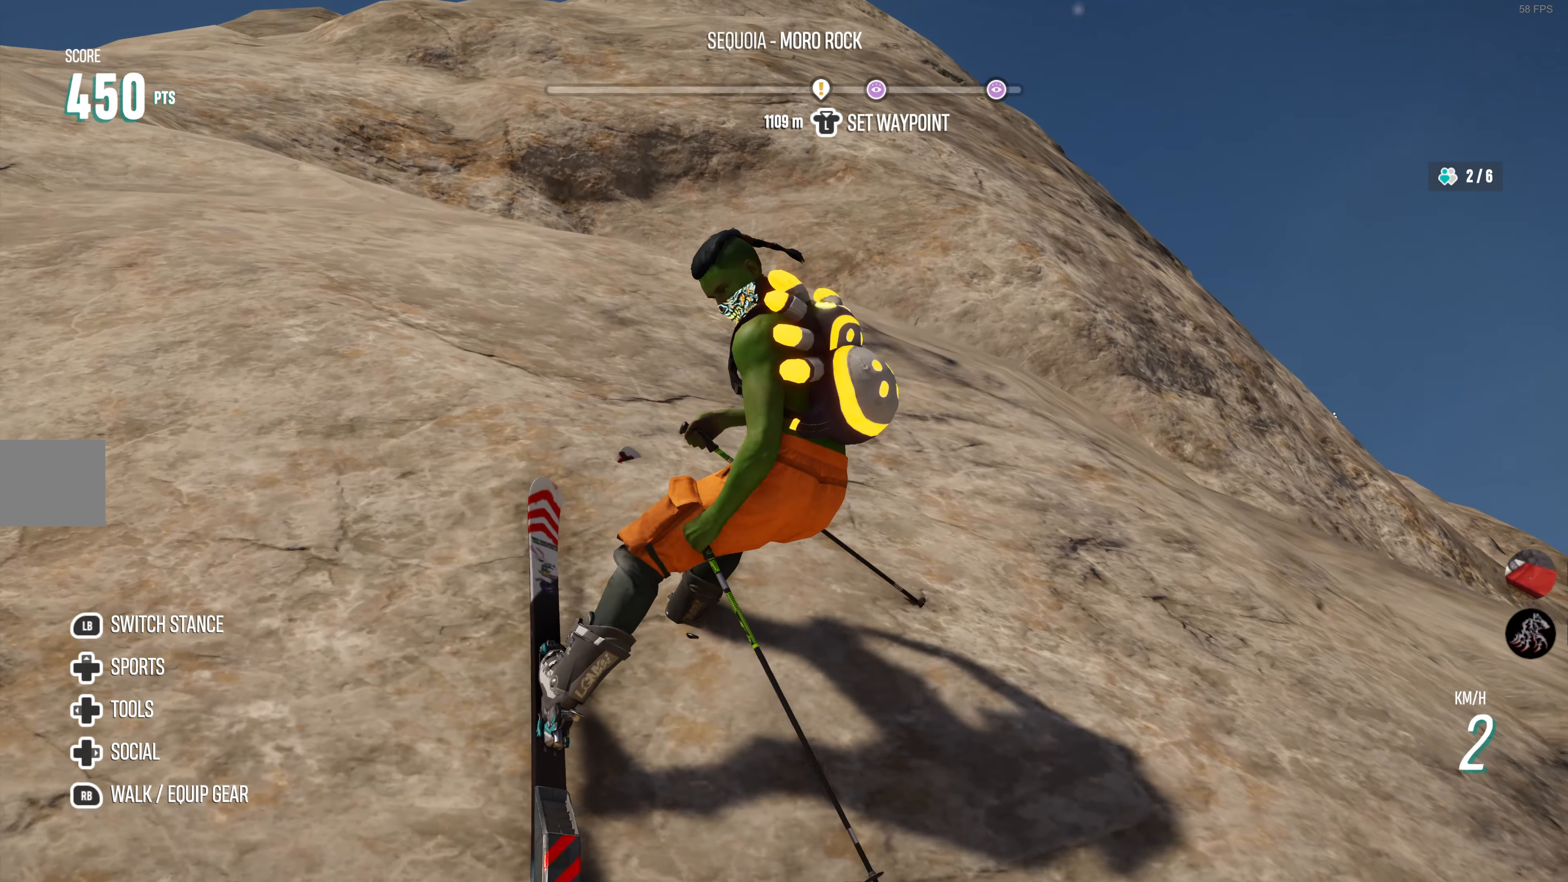
{"buttons": ["R2"], "left_stick": "center", "right_stick": "center", "events": []}
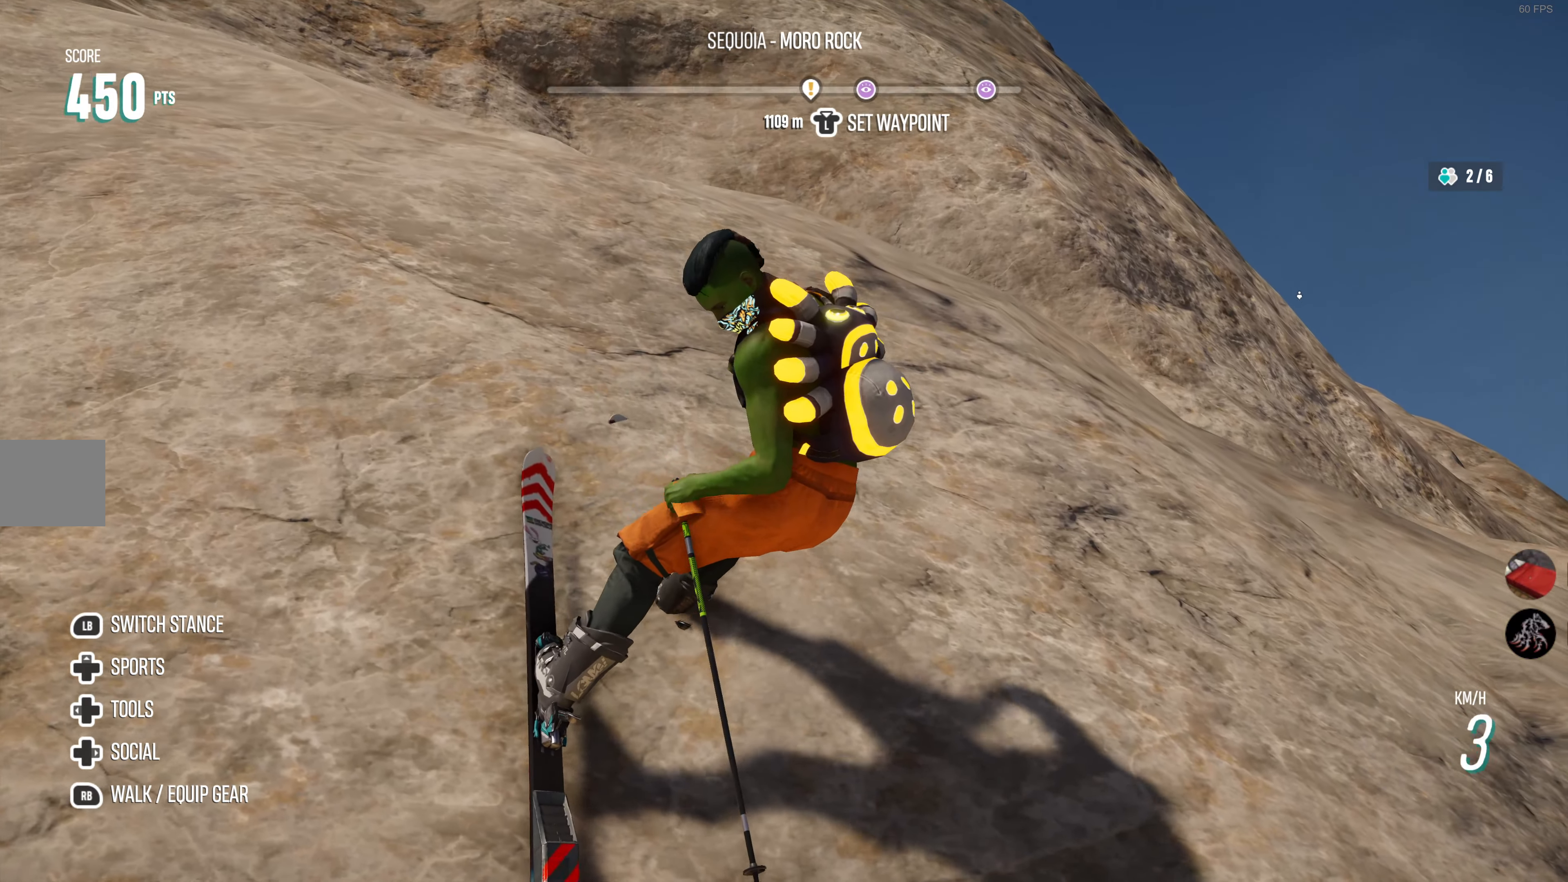
{"buttons": ["R2"], "left_stick": "center", "right_stick": "center", "events": []}
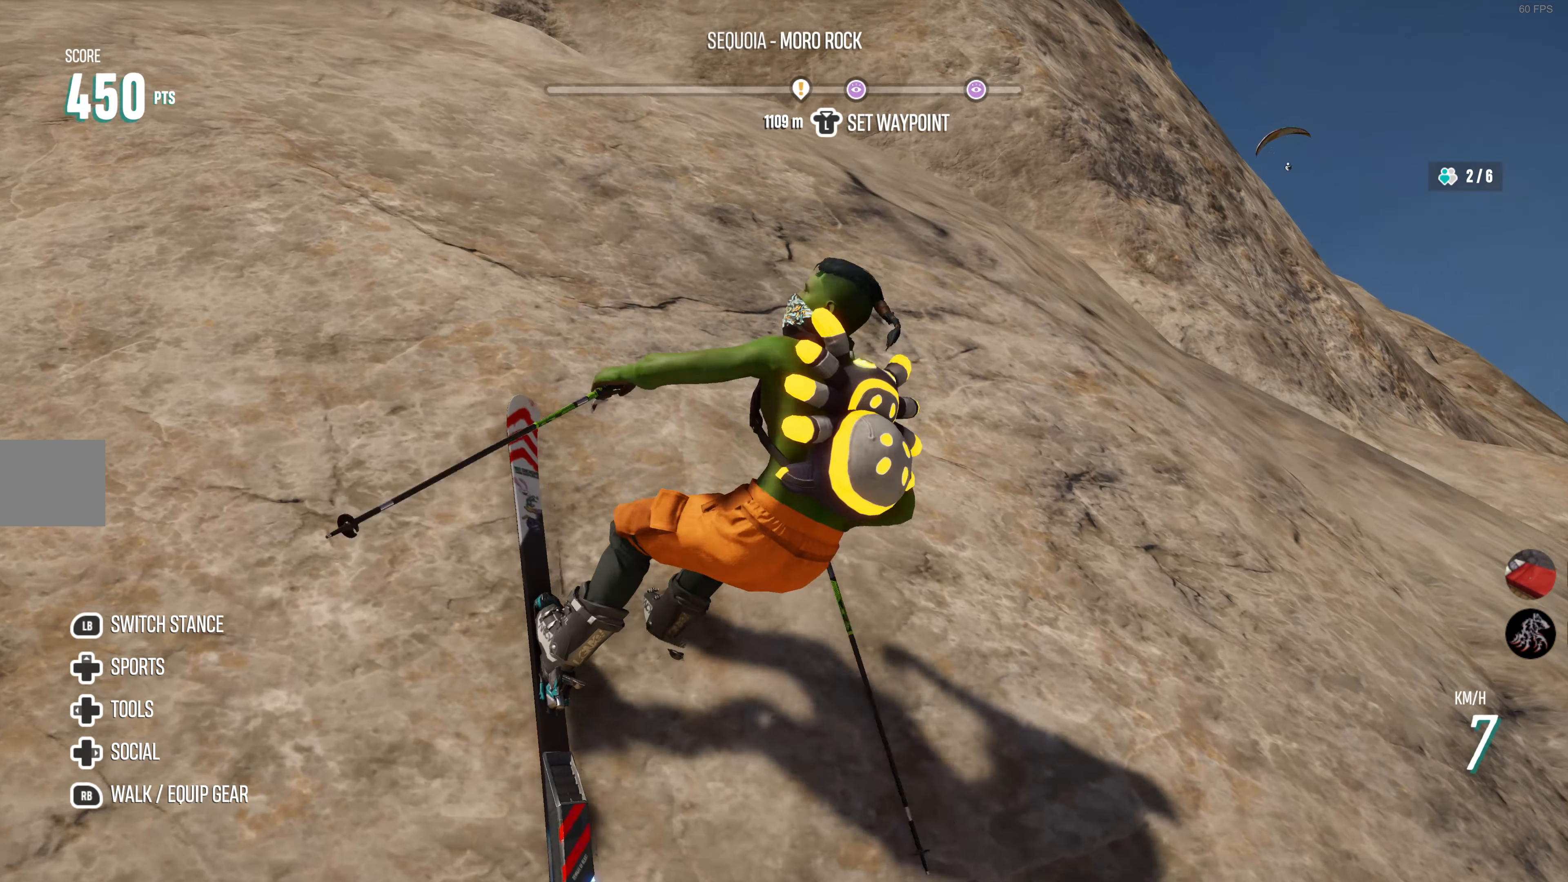
{"buttons": ["R2"], "left_stick": "center", "right_stick": "center", "events": []}
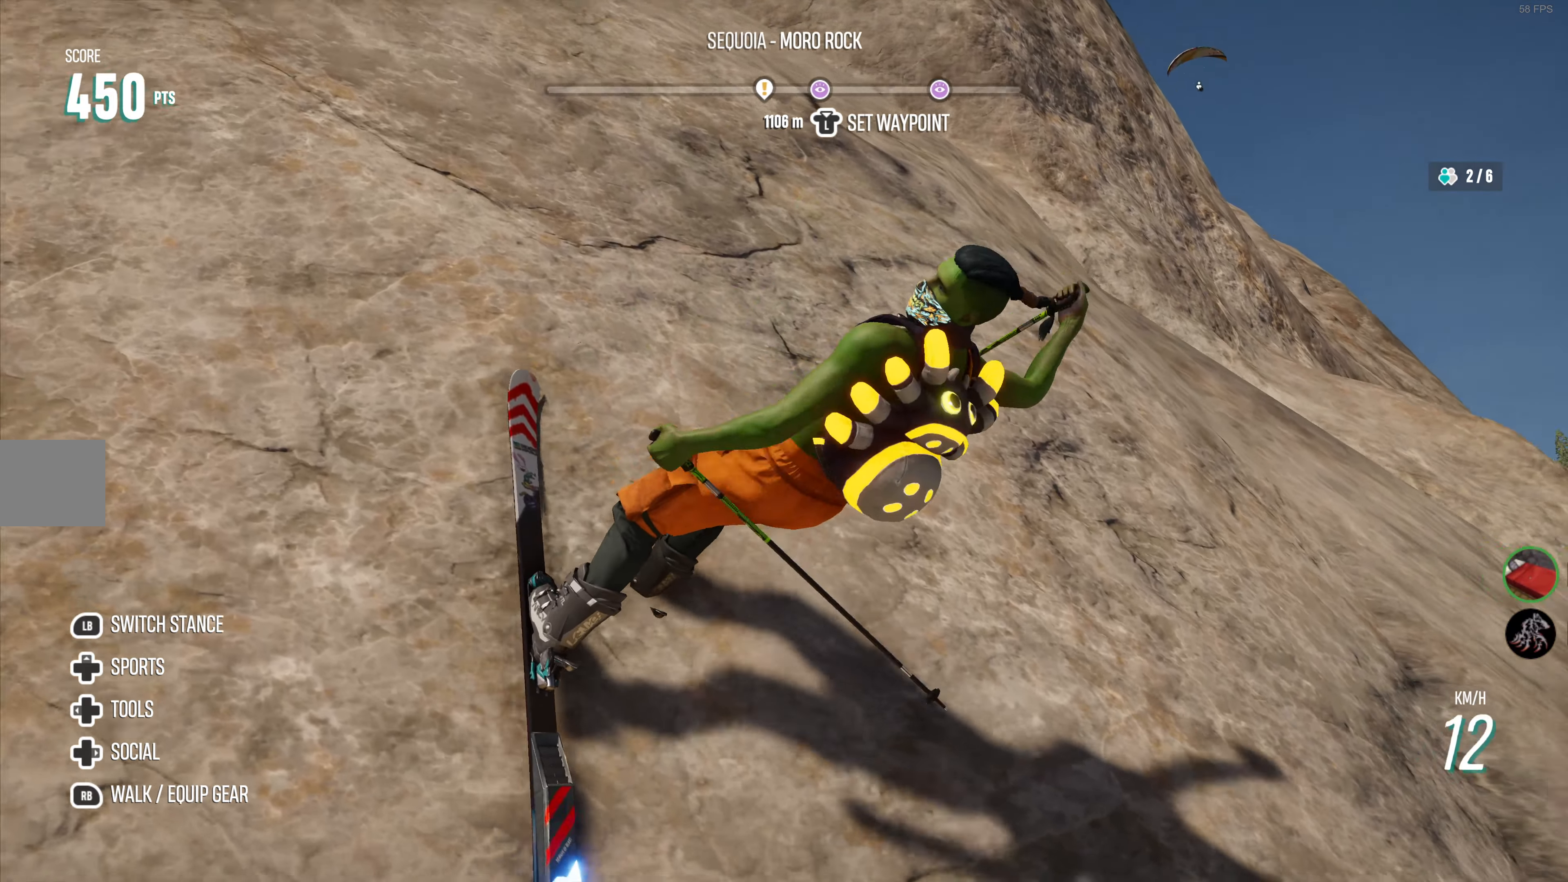
{"buttons": ["R2"], "left_stick": "center", "right_stick": "down", "events": [[433, "right_stick", "down"]]}
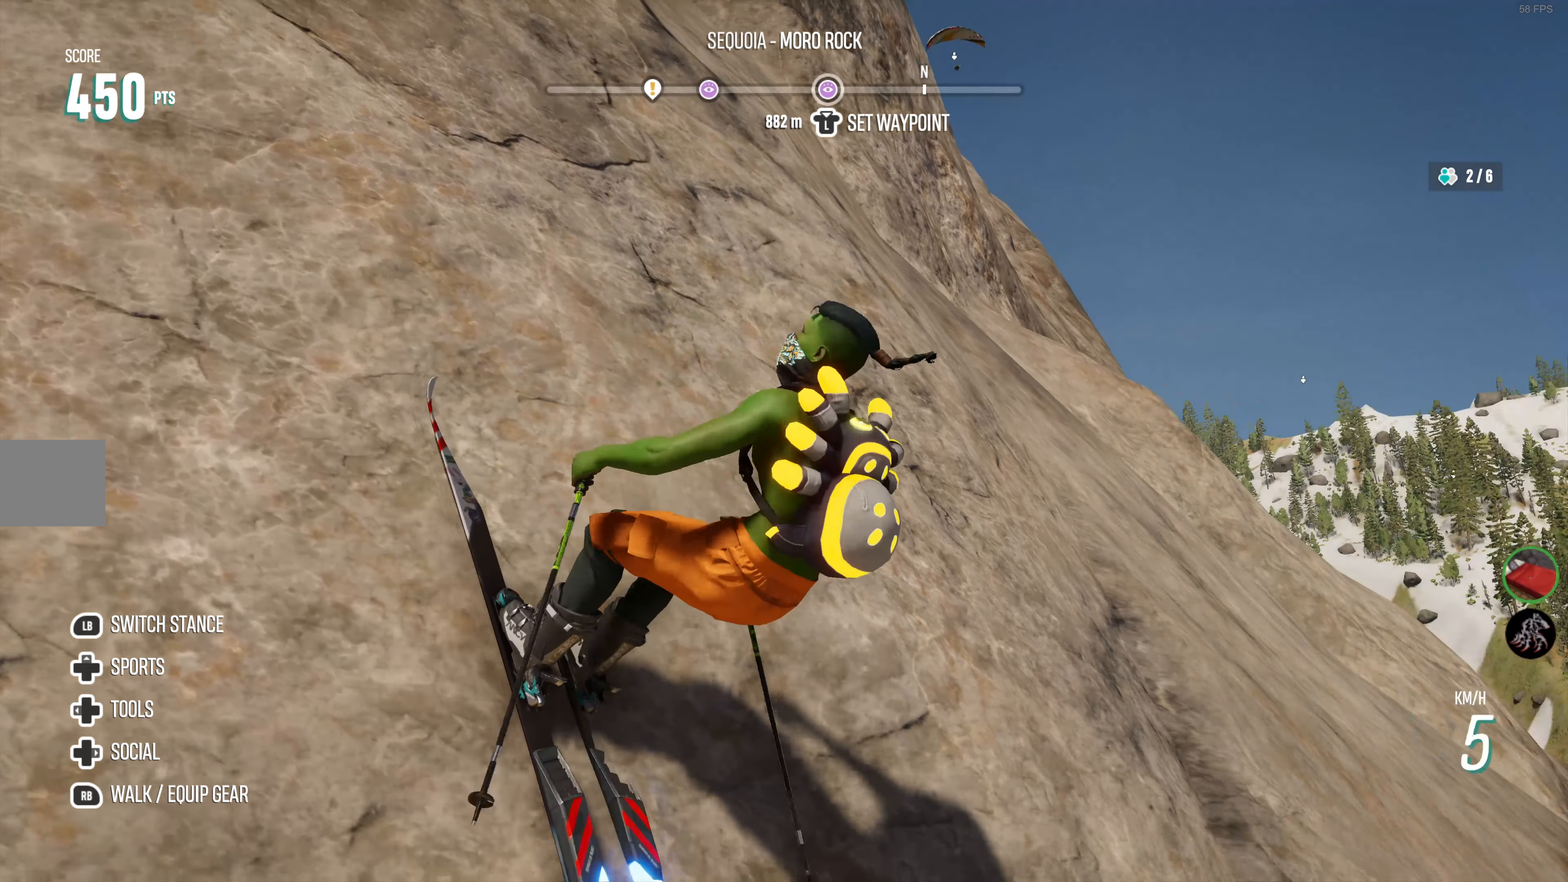
{"buttons": ["R2"], "left_stick": "center", "right_stick": "down-left", "events": [[250, "right_stick", "down-left"]]}
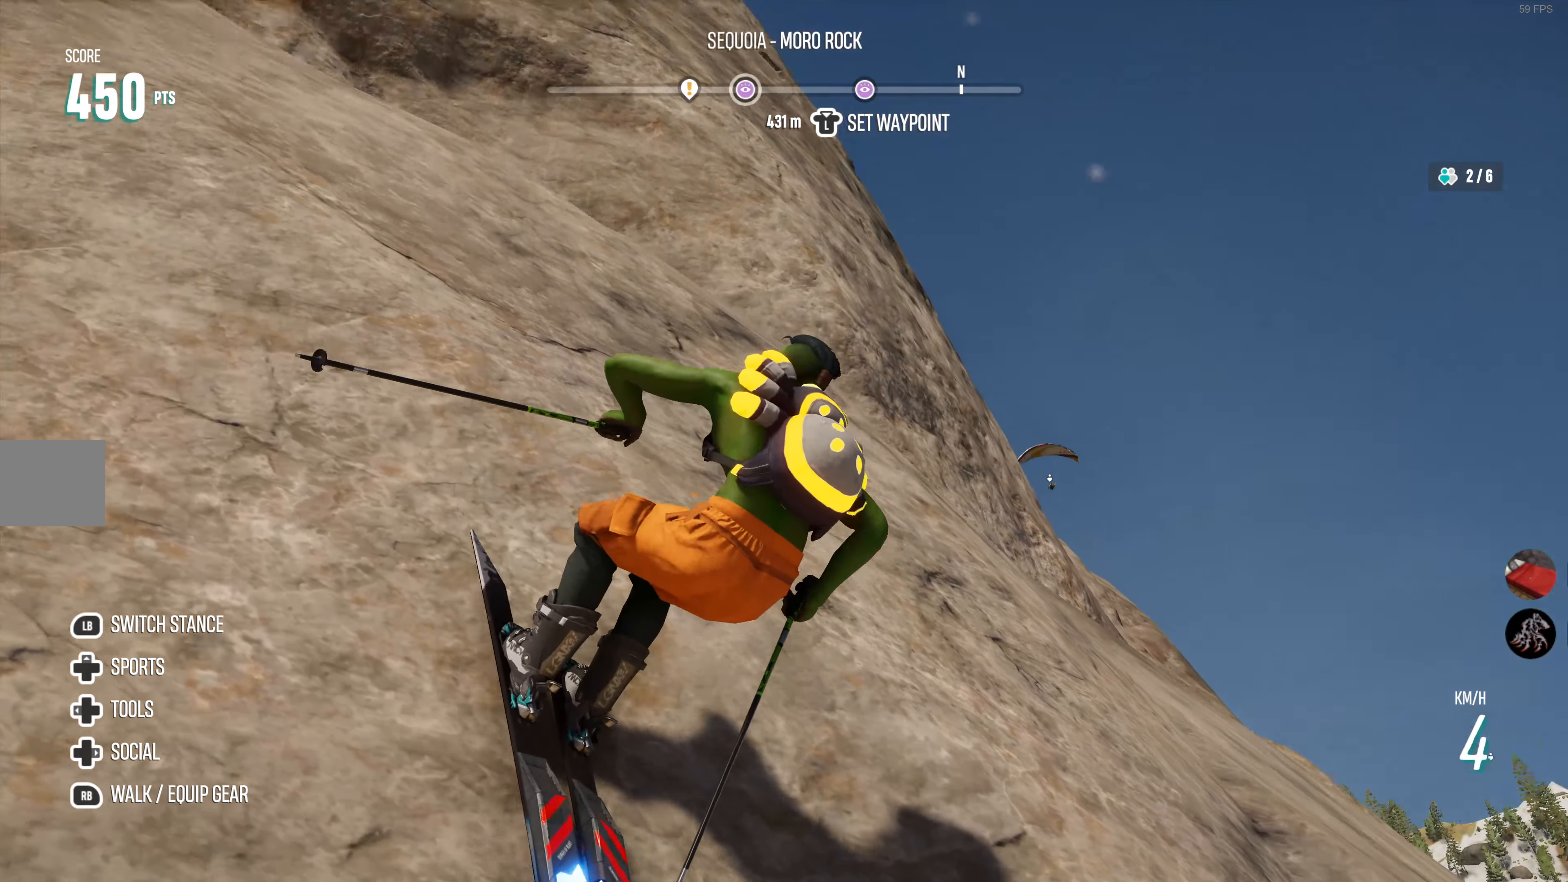
{"buttons": ["R2"], "left_stick": "center", "right_stick": "down-left", "events": [[50, "right_stick", "center"], [266, "right_stick", "down-left"]]}
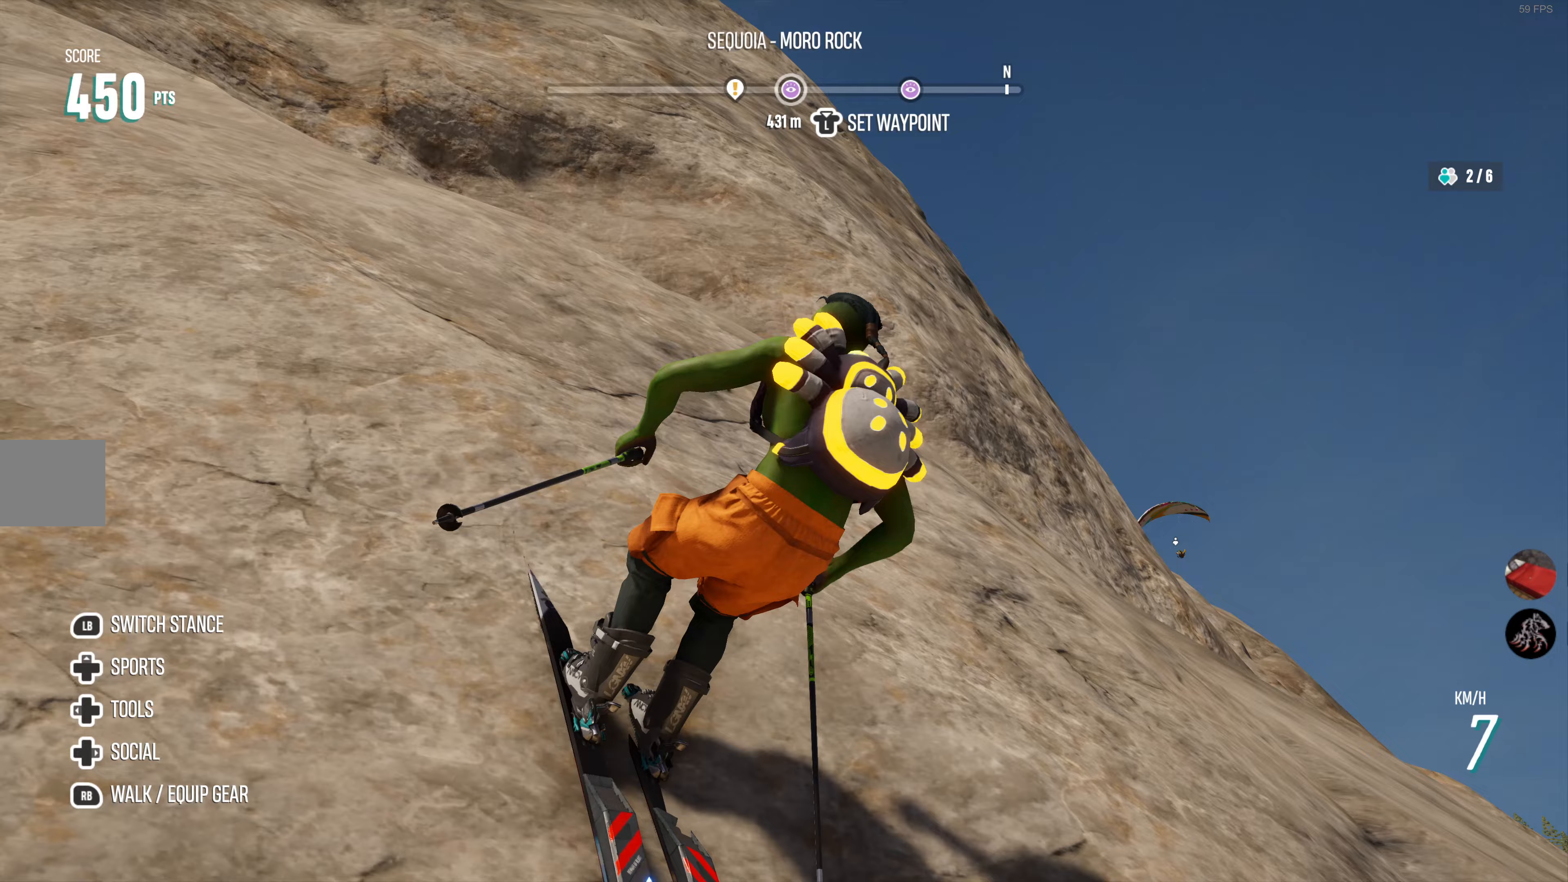
{"buttons": ["R1", "R2"], "left_stick": "center", "right_stick": "down-left", "events": [[17, "right_stick", "center"], [383, "right_stick", "down-left"], [417, "R1", "down"]]}
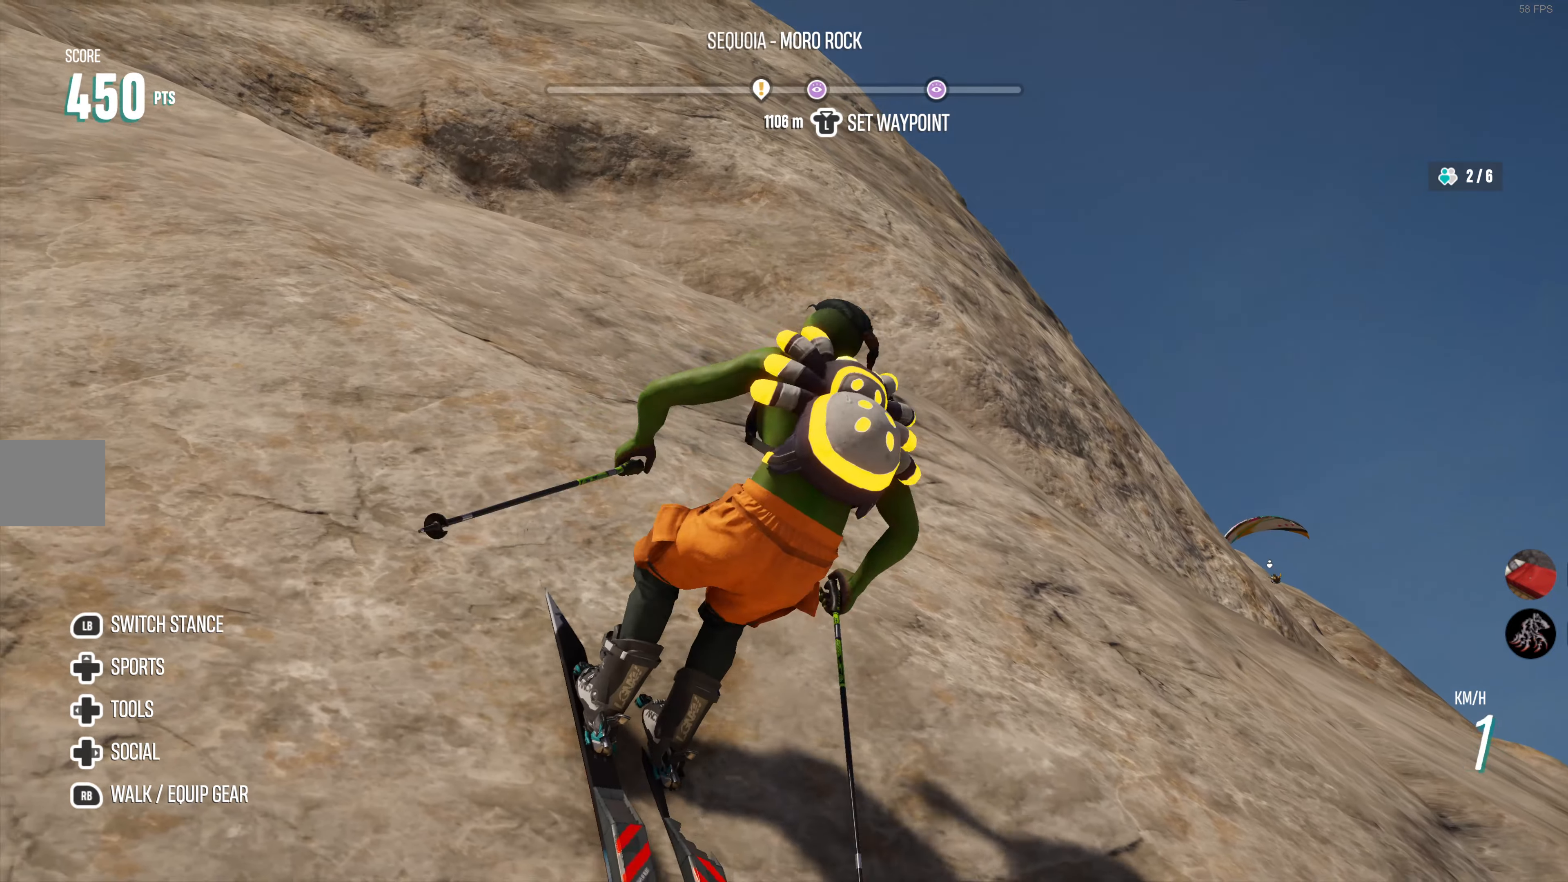
{"buttons": ["R1", "R2"], "left_stick": "center", "right_stick": "center", "events": [[50, "right_stick", "center"]]}
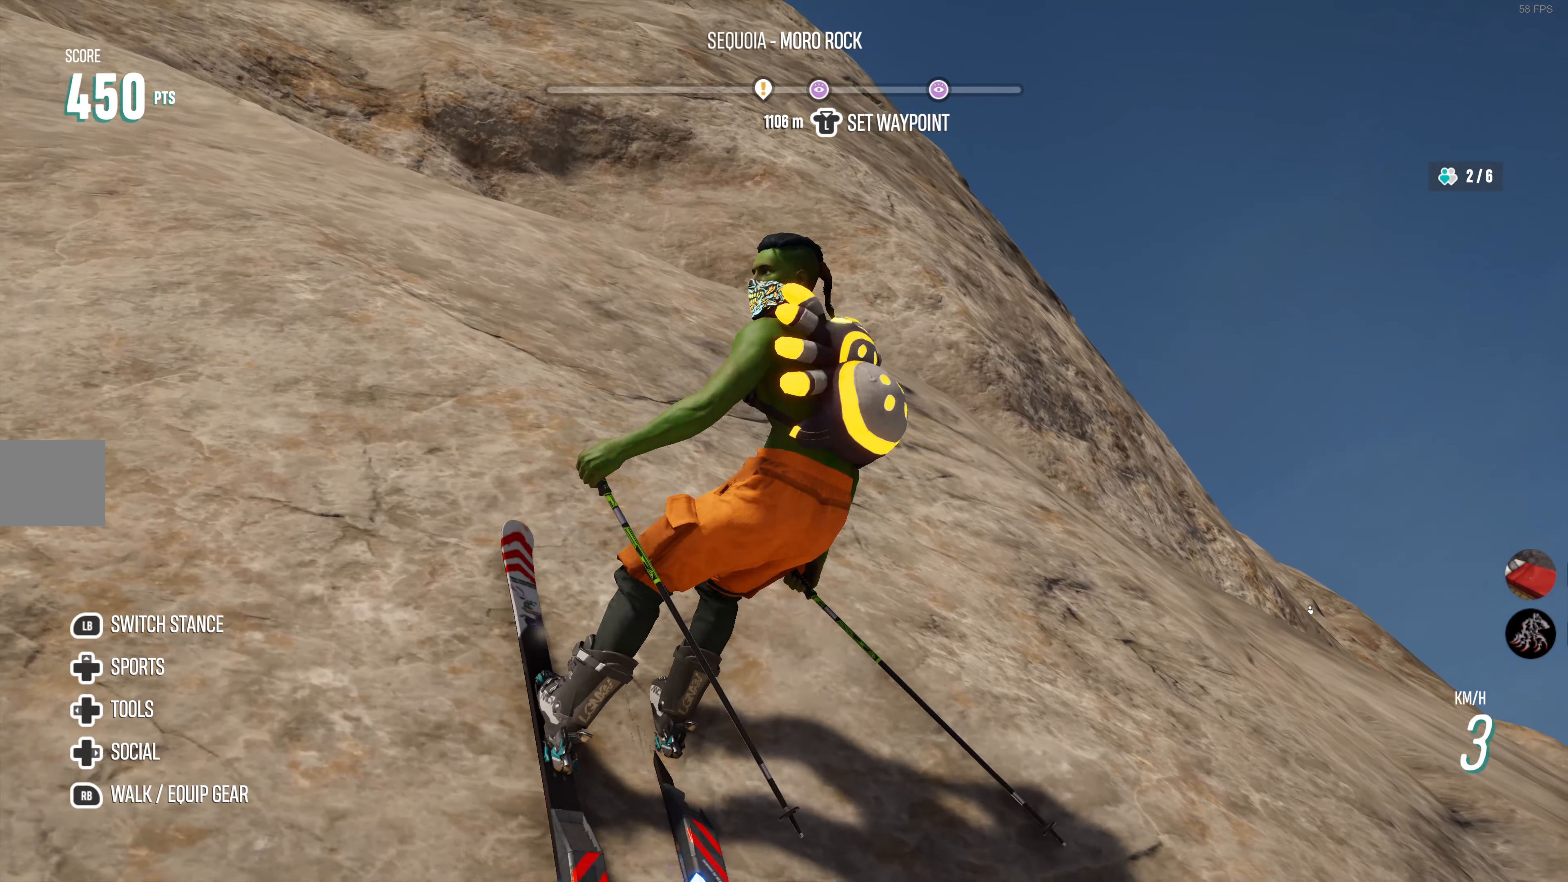
{"buttons": ["R1", "R2"], "left_stick": "center", "right_stick": "center", "events": []}
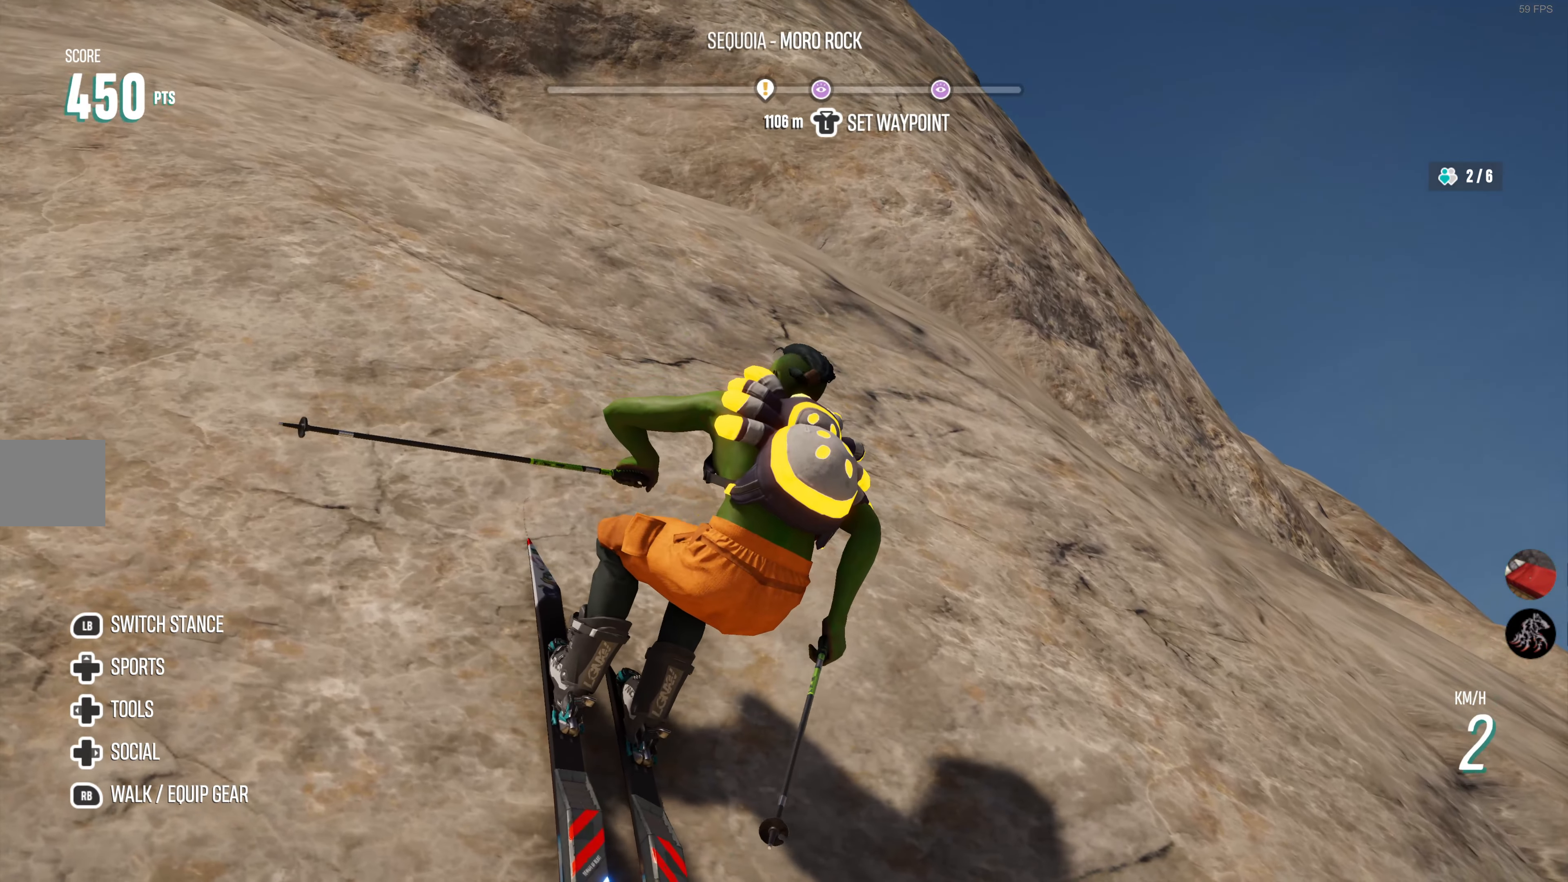
{"buttons": ["R2"], "left_stick": "center", "right_stick": "down-left", "events": [[17, "R1", "up"], [333, "right_stick", "down-left"]]}
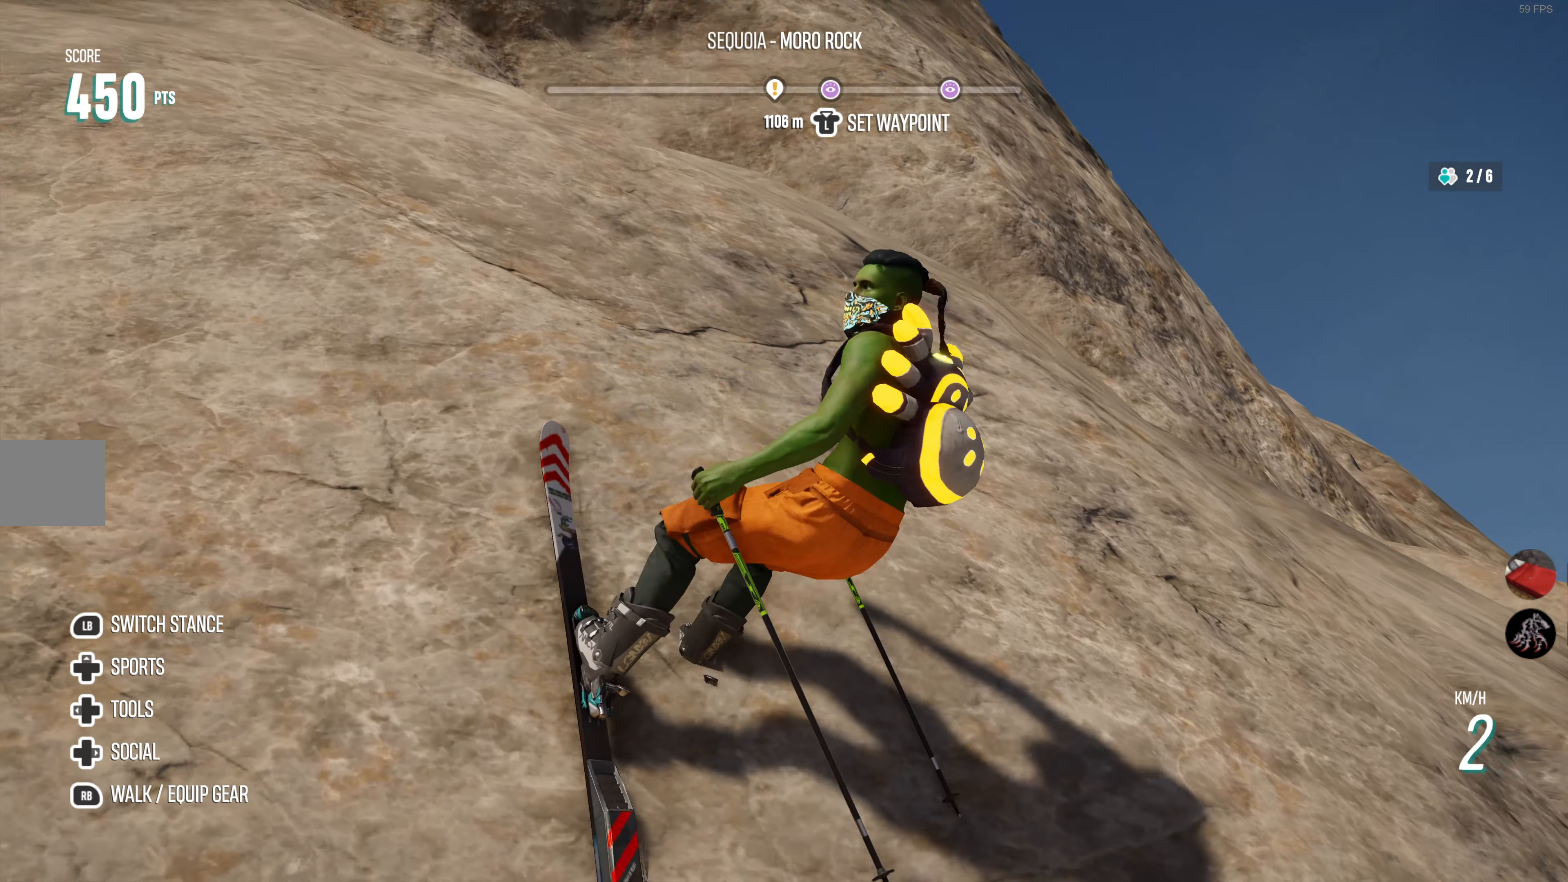
{"buttons": ["R2"], "left_stick": "center", "right_stick": "center", "events": [[83, "right_stick", "center"]]}
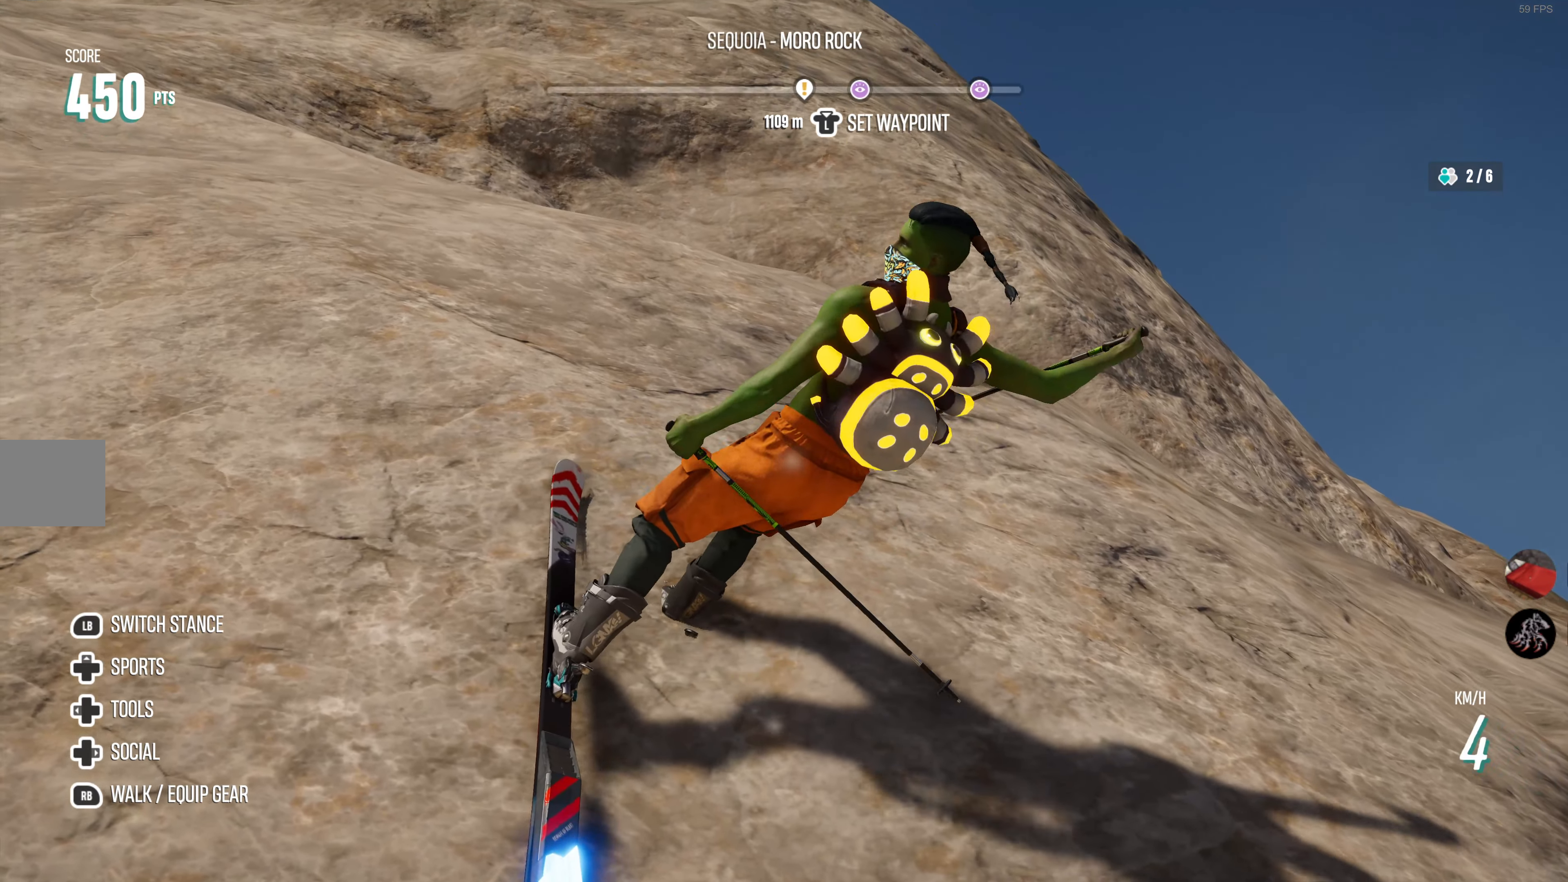
{"buttons": ["R2"], "left_stick": "center", "right_stick": "center", "events": []}